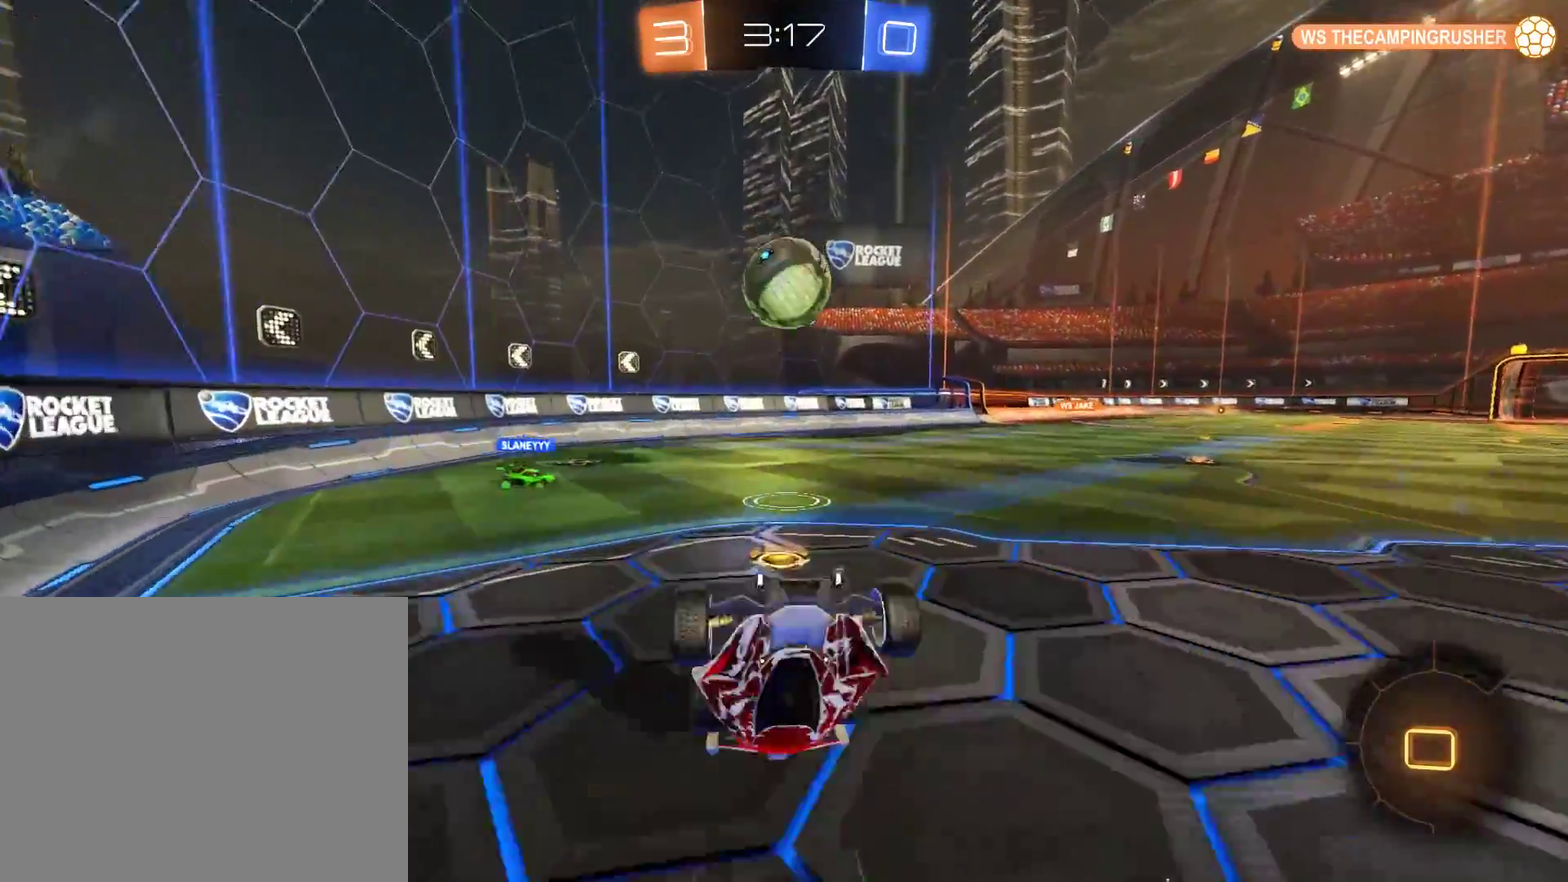
Gameplay with a controller (Xbox layout); each line is a JSON object with the inputs held at the frame after it. "events" lists button and stick changes between this image and that frame as [ms after this image, input, new state], when the widget could be followed in between.
{"buttons": ["B", "Y"], "left_stick": "right", "right_stick": "center", "events": [[217, "B", "down"], [383, "left_stick", "right"], [450, "Y", "down"]]}
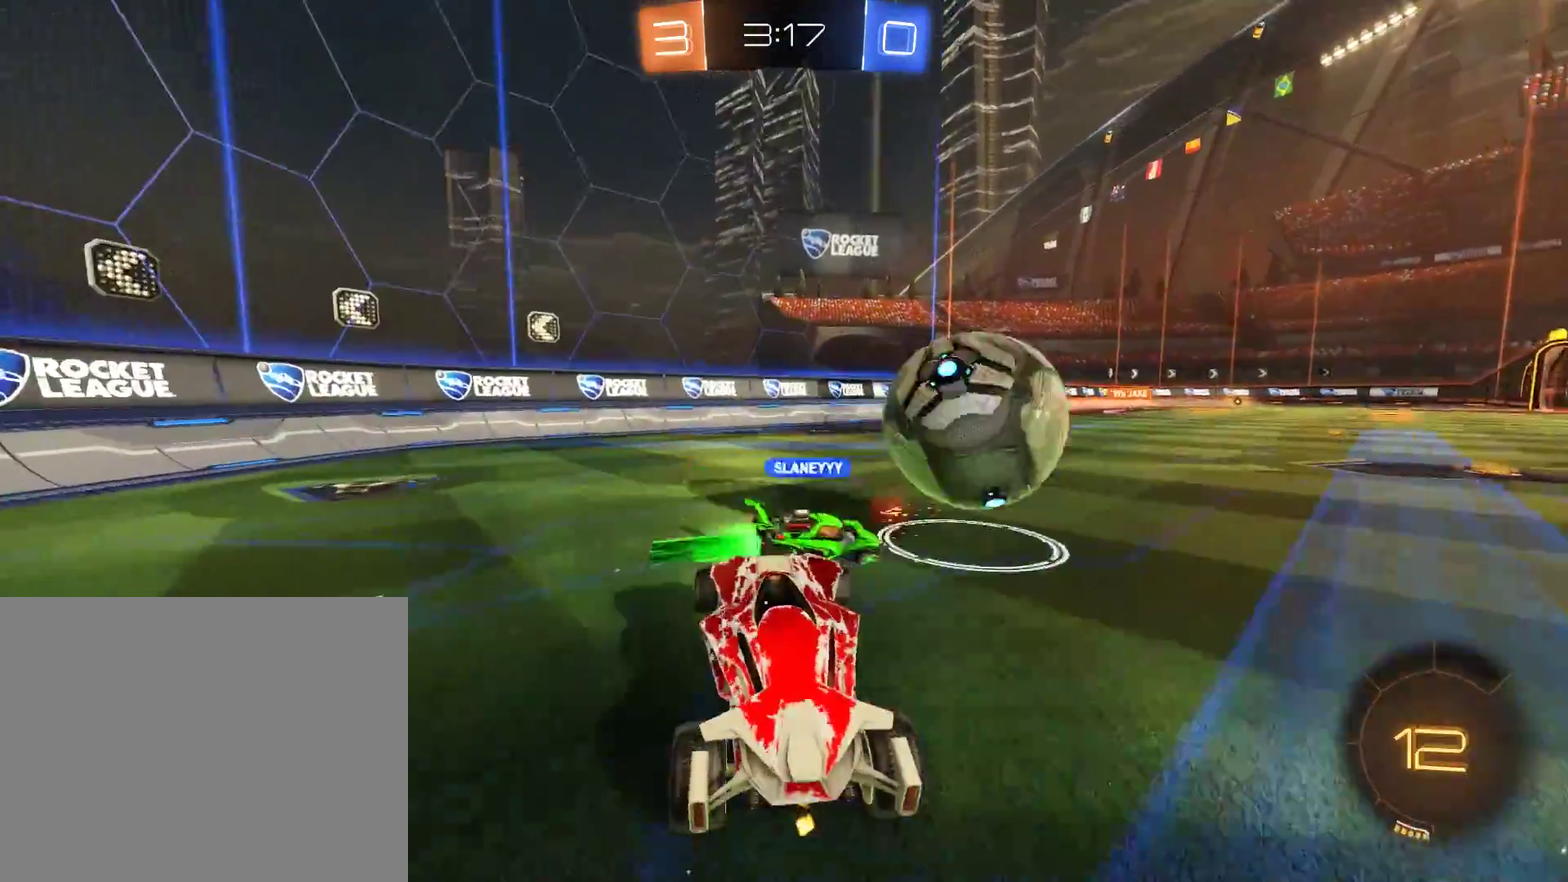
{"buttons": ["A", "B", "L2", "R2"], "left_stick": "up", "right_stick": "center", "events": [[17, "Y", "up"], [83, "R2", "down"], [450, "A", "down"], [483, "L2", "down"], [483, "left_stick", "up"]]}
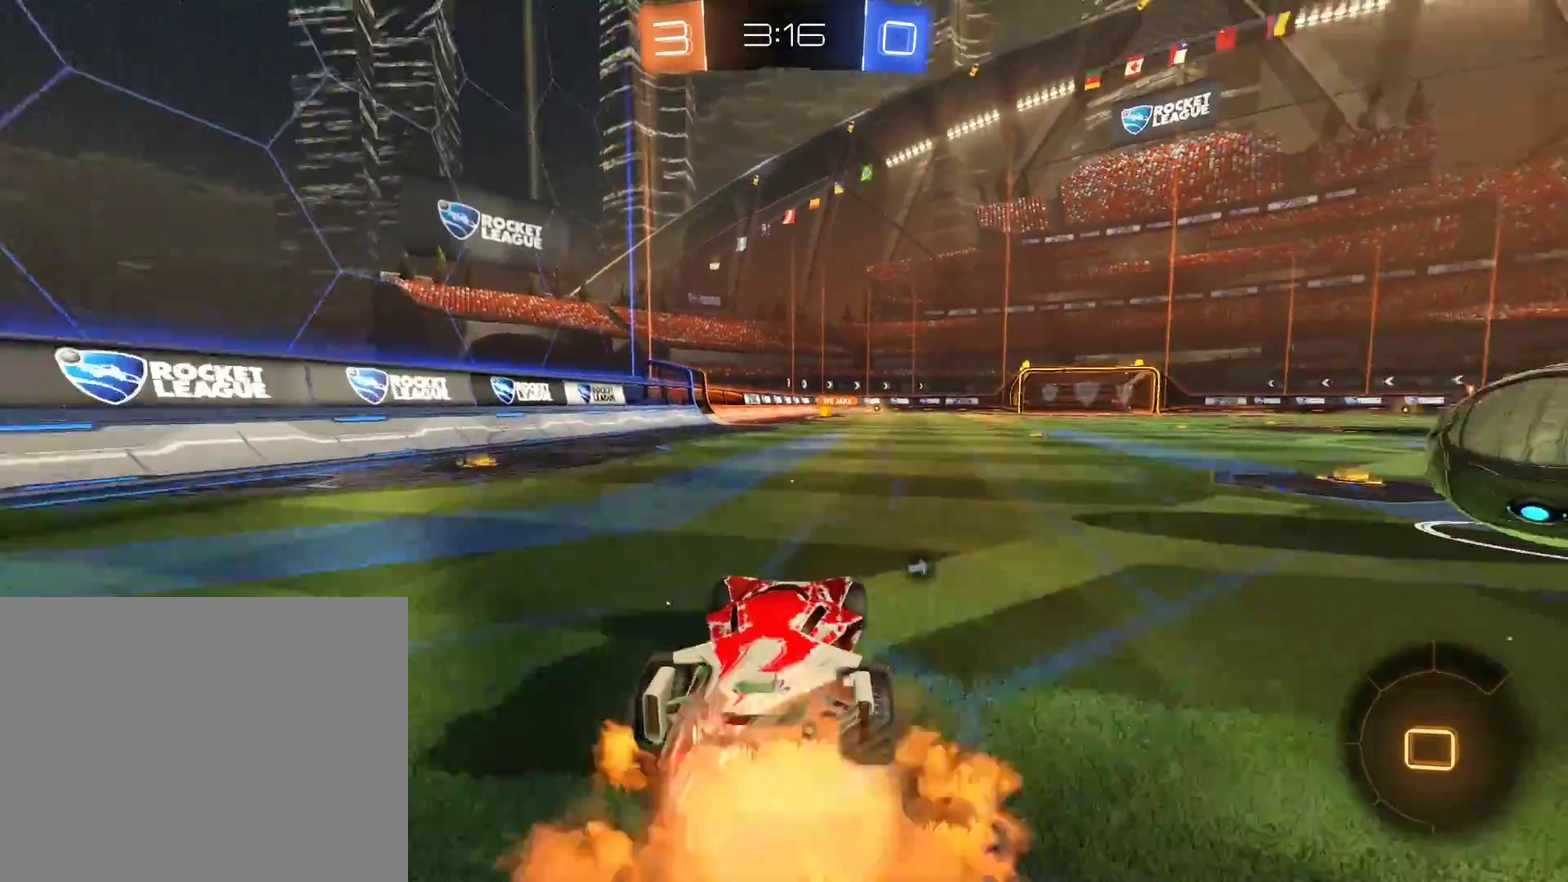
{"buttons": ["B", "L2"], "left_stick": "center", "right_stick": "center", "events": [[17, "A", "up"], [17, "left_stick", "up-left"], [83, "A", "down"], [83, "L3", "down"], [150, "L3", "up"], [183, "A", "up"], [217, "Y", "down"], [250, "left_stick", "center"], [350, "Y", "up"], [483, "R2", "up"]]}
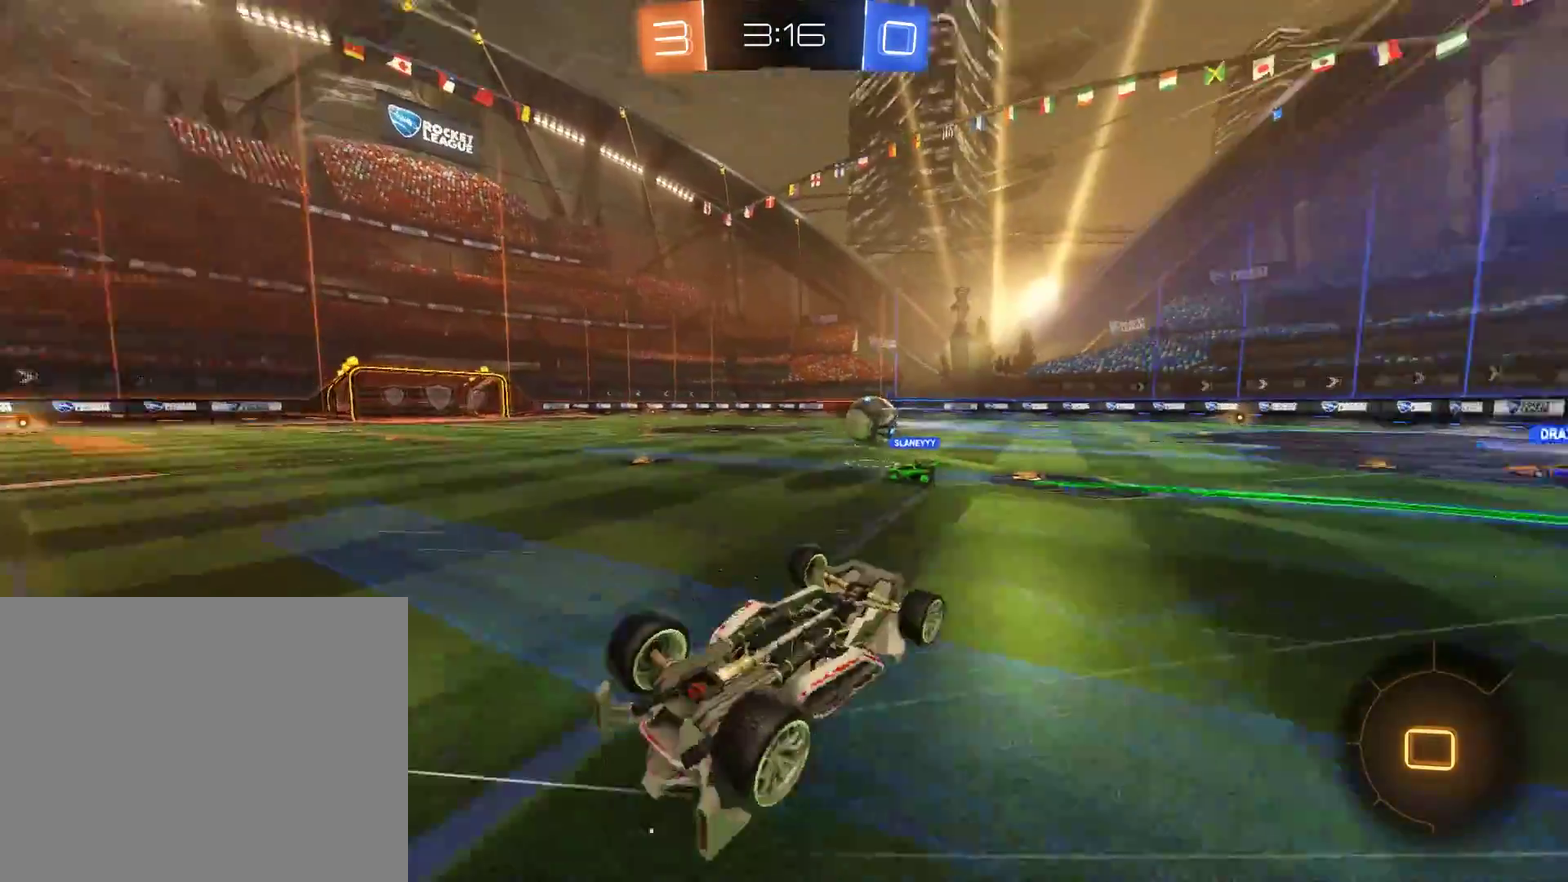
{"buttons": ["B"], "left_stick": "center", "right_stick": "center", "events": [[17, "left_stick", "left"], [217, "L2", "up"], [250, "left_stick", "center"], [383, "Y", "down"], [483, "Y", "up"]]}
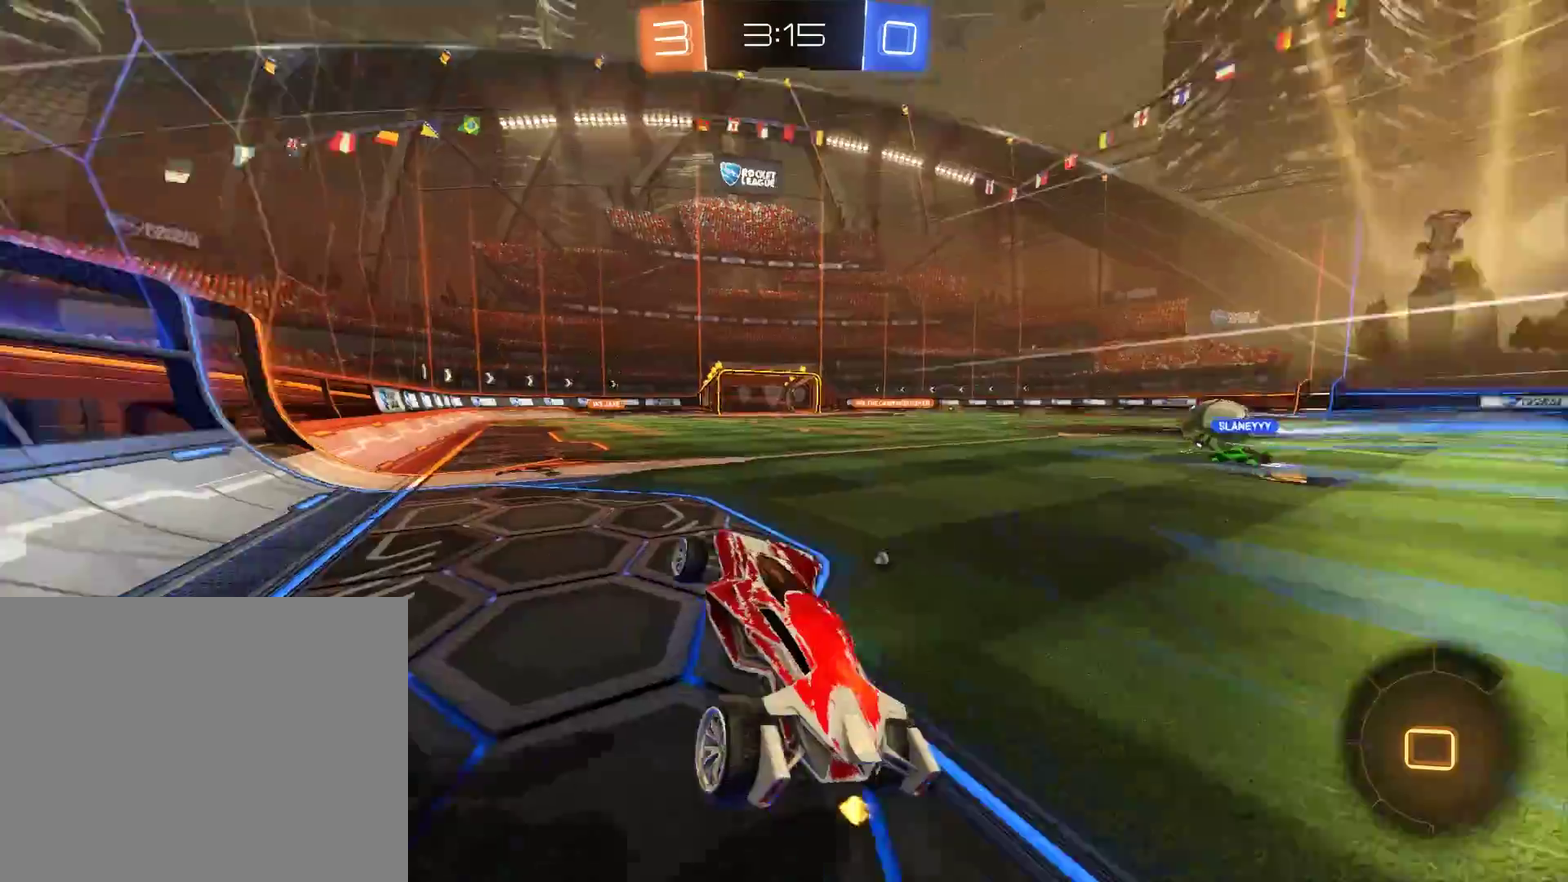
{"buttons": ["A", "B", "R2"], "left_stick": "up", "right_stick": "center"}
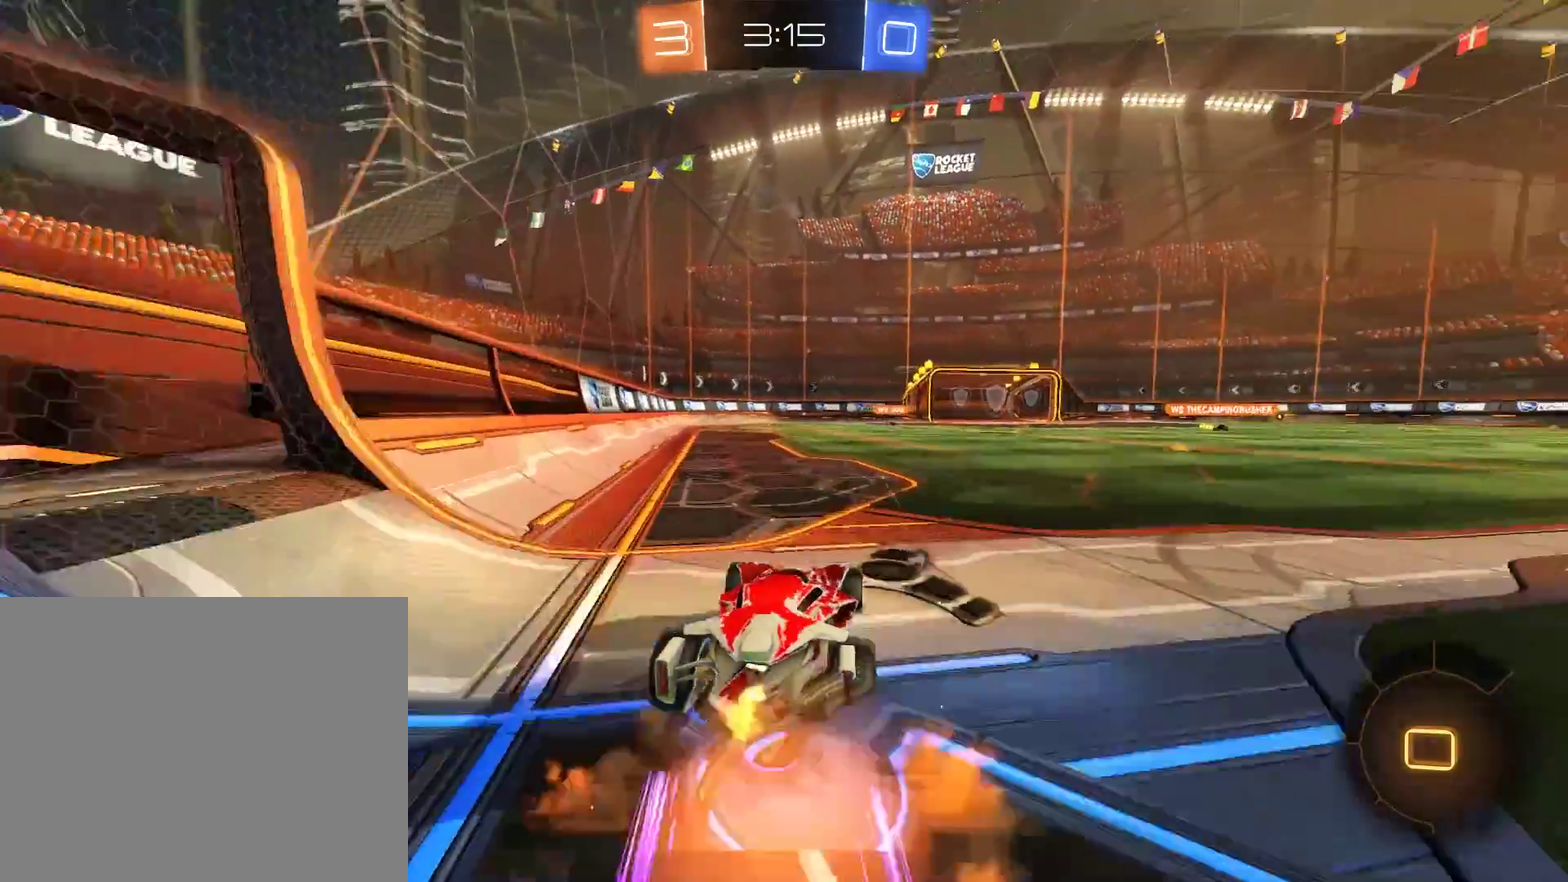
{"buttons": [], "left_stick": "center", "right_stick": "center"}
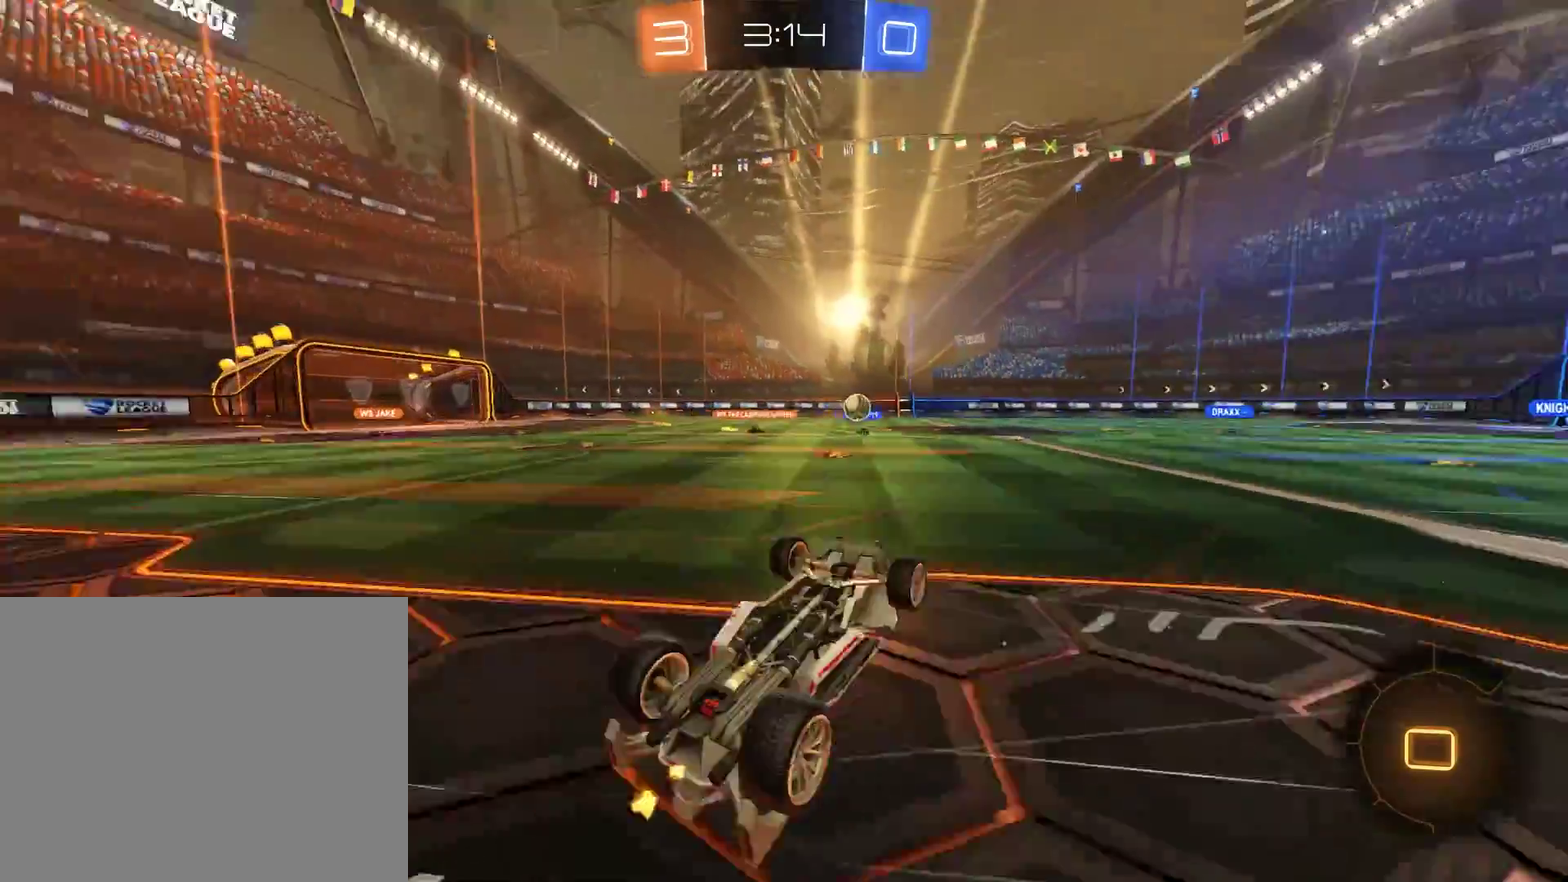
{"buttons": ["B"], "left_stick": "center", "right_stick": "center", "events": [[200, "B", "down"]]}
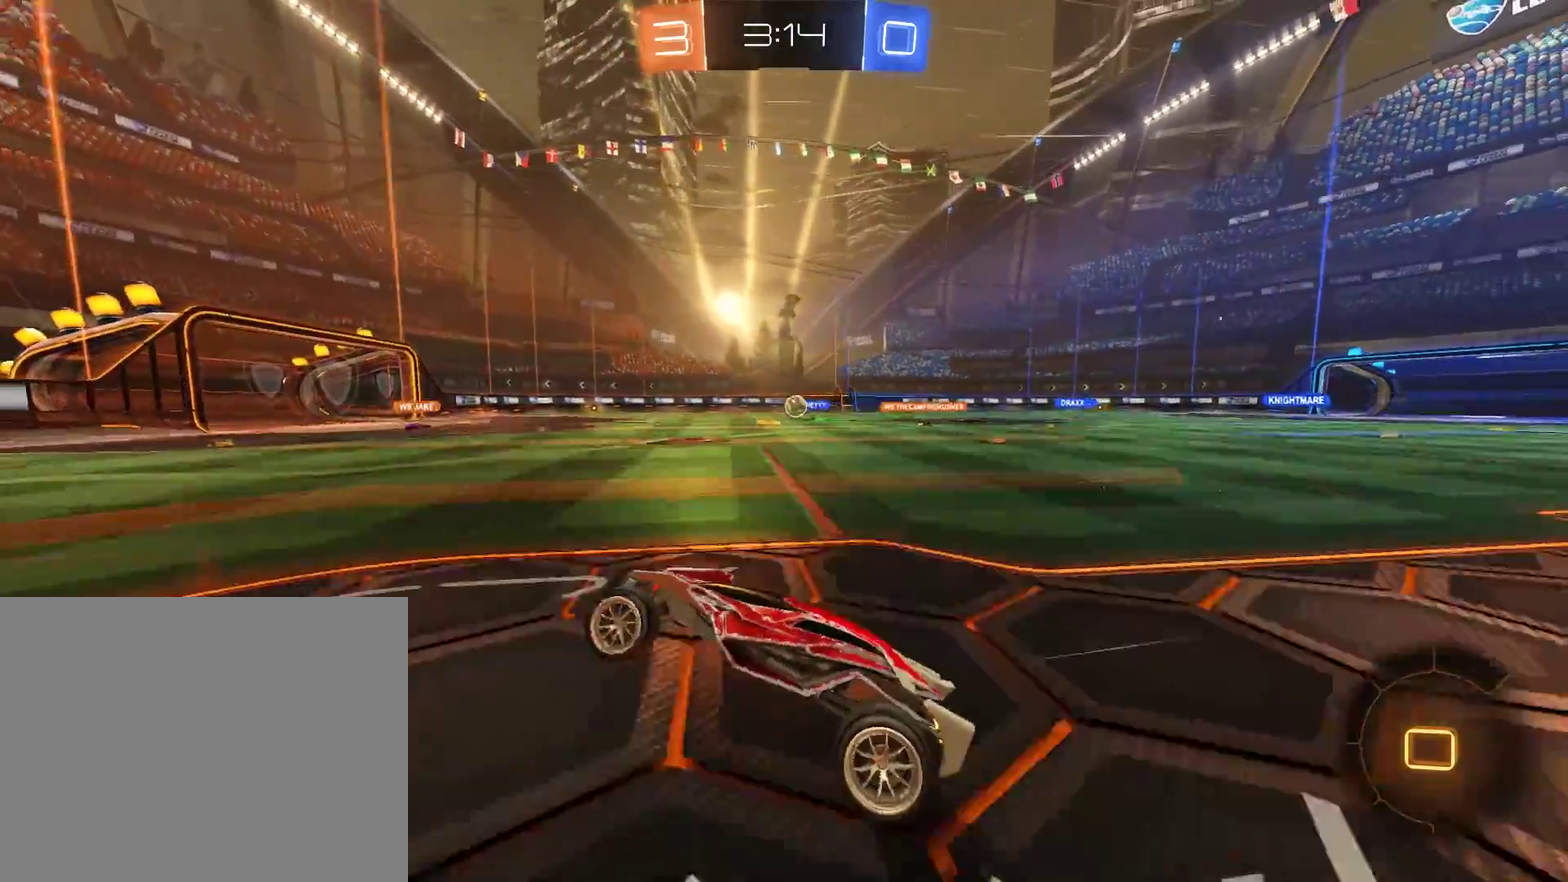
{"buttons": ["B", "R2"], "left_stick": "right", "right_stick": "center", "events": [[167, "left_stick", "right"], [300, "left_stick", "center"], [333, "R2", "down"], [500, "left_stick", "right"]]}
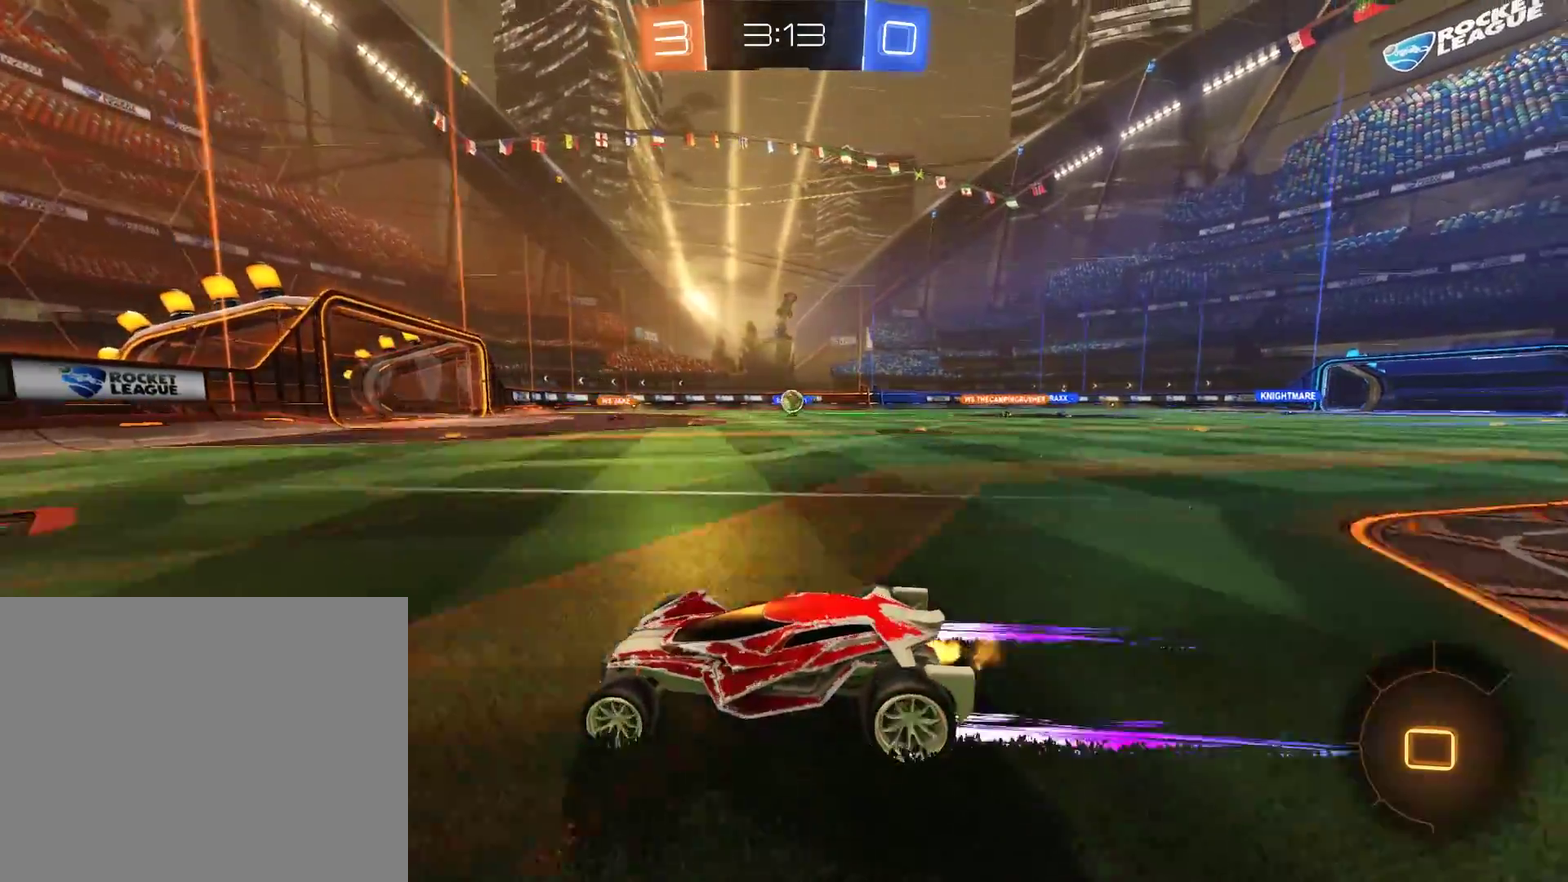
{"buttons": ["B", "R2"], "left_stick": "right", "right_stick": "center", "events": [[300, "left_stick", "center"], [367, "left_stick", "right"]]}
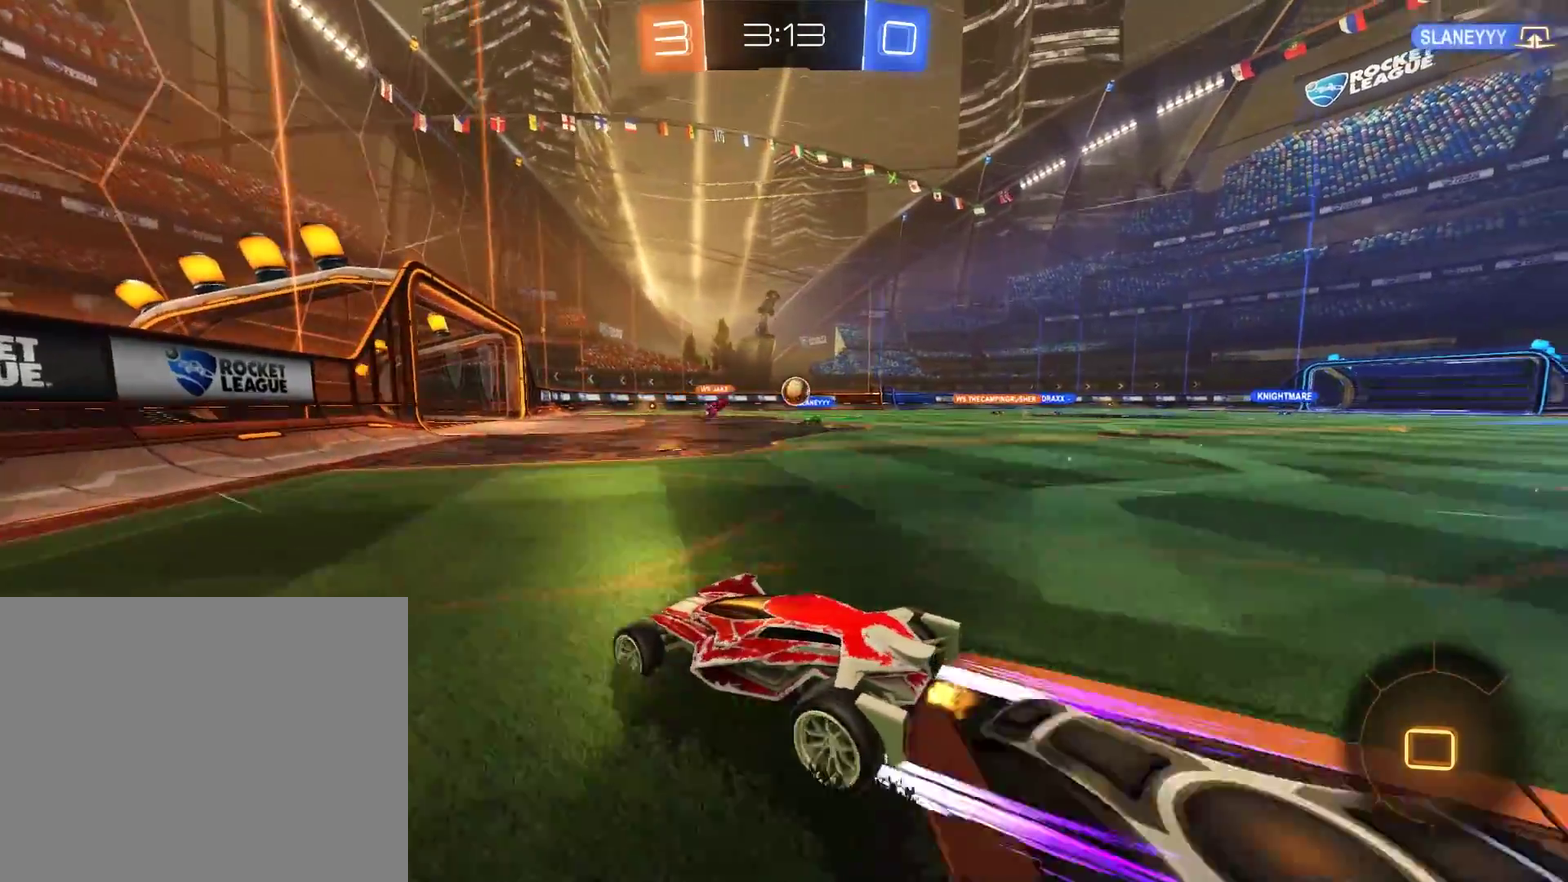
{"buttons": ["B", "R2"], "left_stick": "right", "right_stick": "center", "events": [[33, "left_stick", "center"], [133, "left_stick", "right"], [333, "left_stick", "center"], [500, "left_stick", "right"]]}
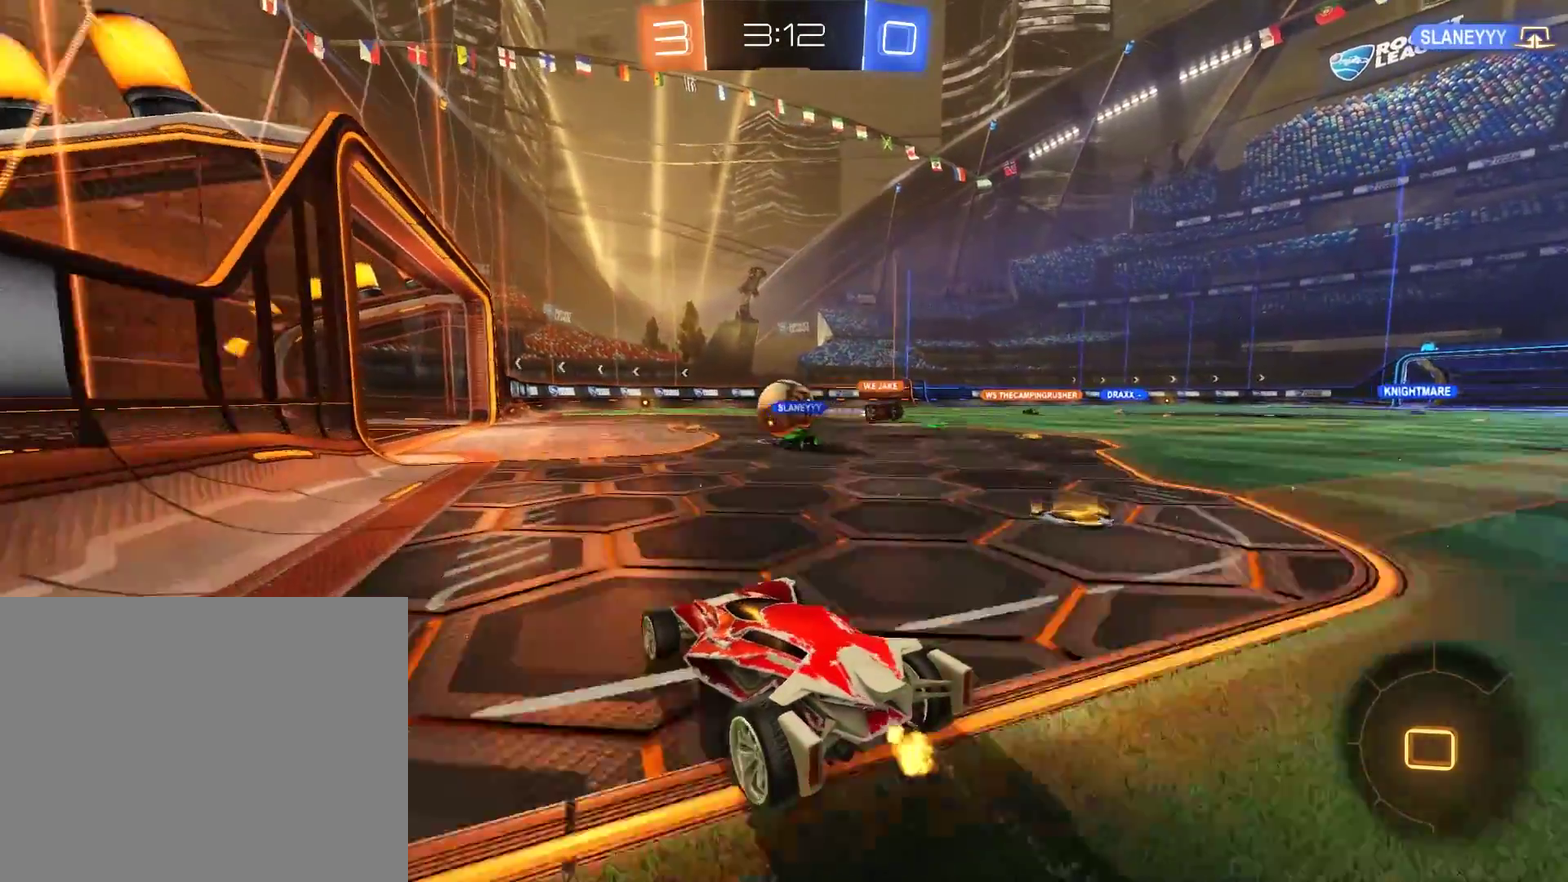
{"buttons": ["A", "B", "L2", "R2"], "left_stick": "right", "right_stick": "center", "events": [[33, "R2", "up"], [67, "left_stick", "left"], [167, "R2", "down"], [300, "A", "down"], [333, "left_stick", "right"], [400, "L2", "down"], [433, "A", "up"], [500, "A", "down"]]}
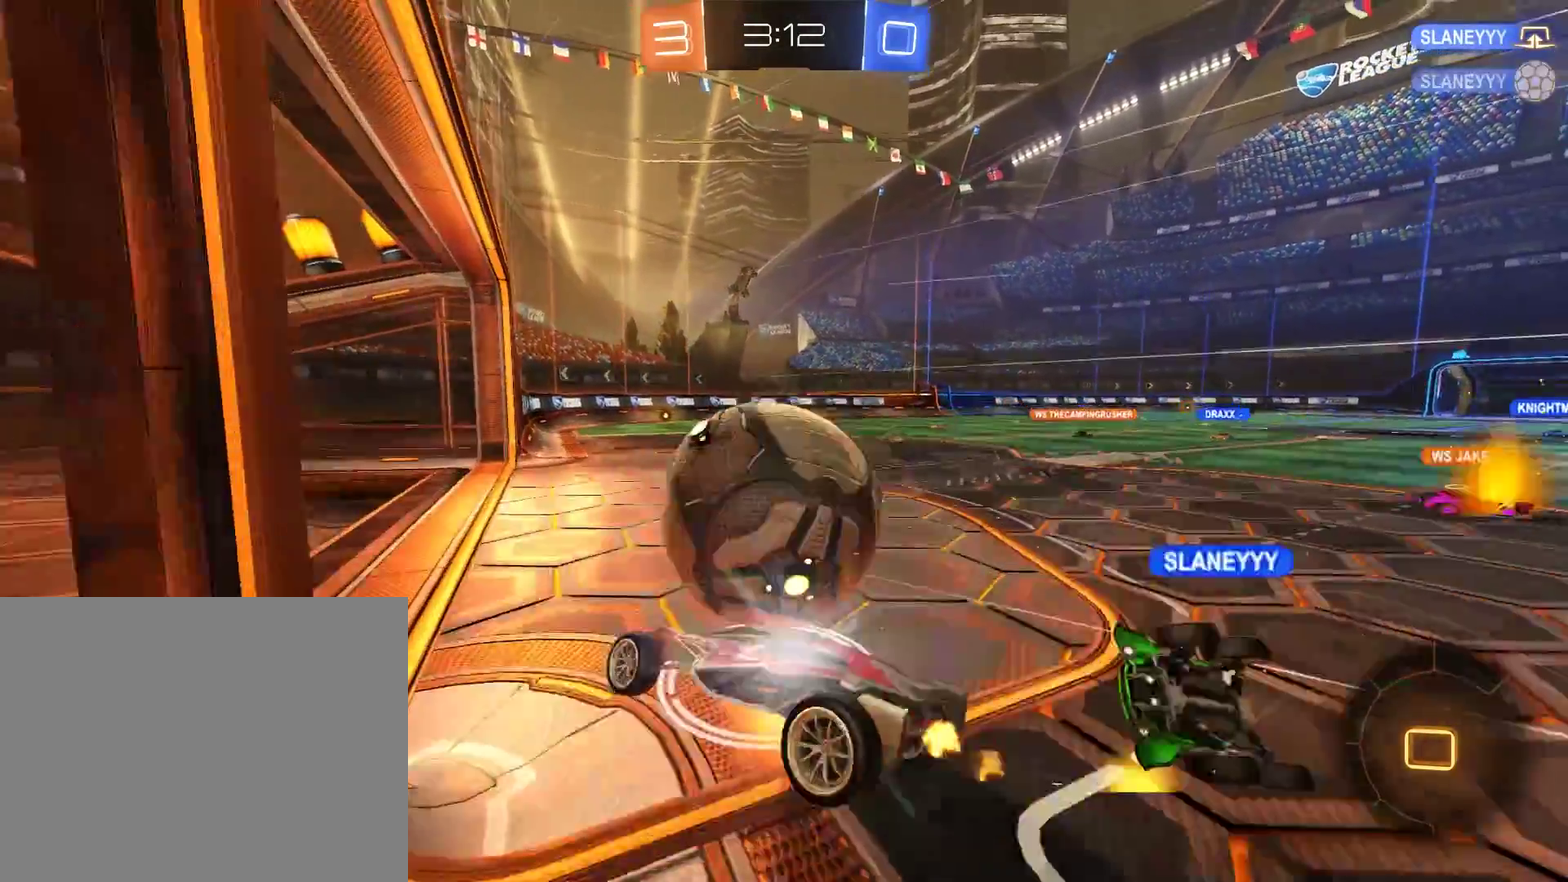
{"buttons": ["L2"], "left_stick": "up-right", "right_stick": "center", "events": [[67, "left_stick", "up-right"], [200, "A", "up"], [300, "B", "up"], [333, "R2", "up"]]}
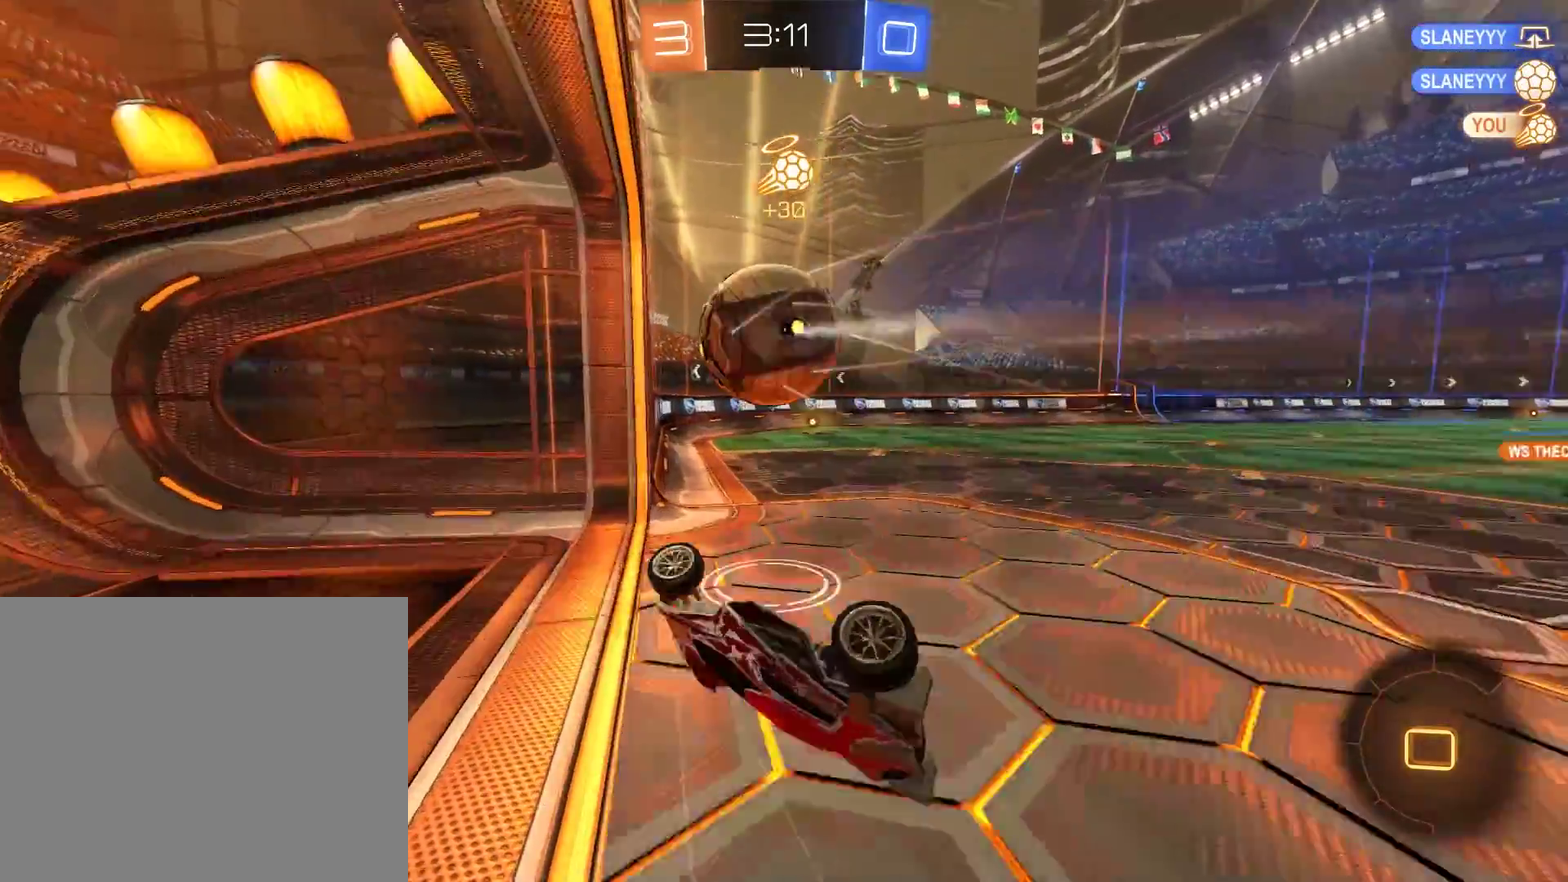
{"buttons": ["B"], "left_stick": "up-right", "right_stick": "center", "events": [[33, "L2", "up"], [233, "B", "down"]]}
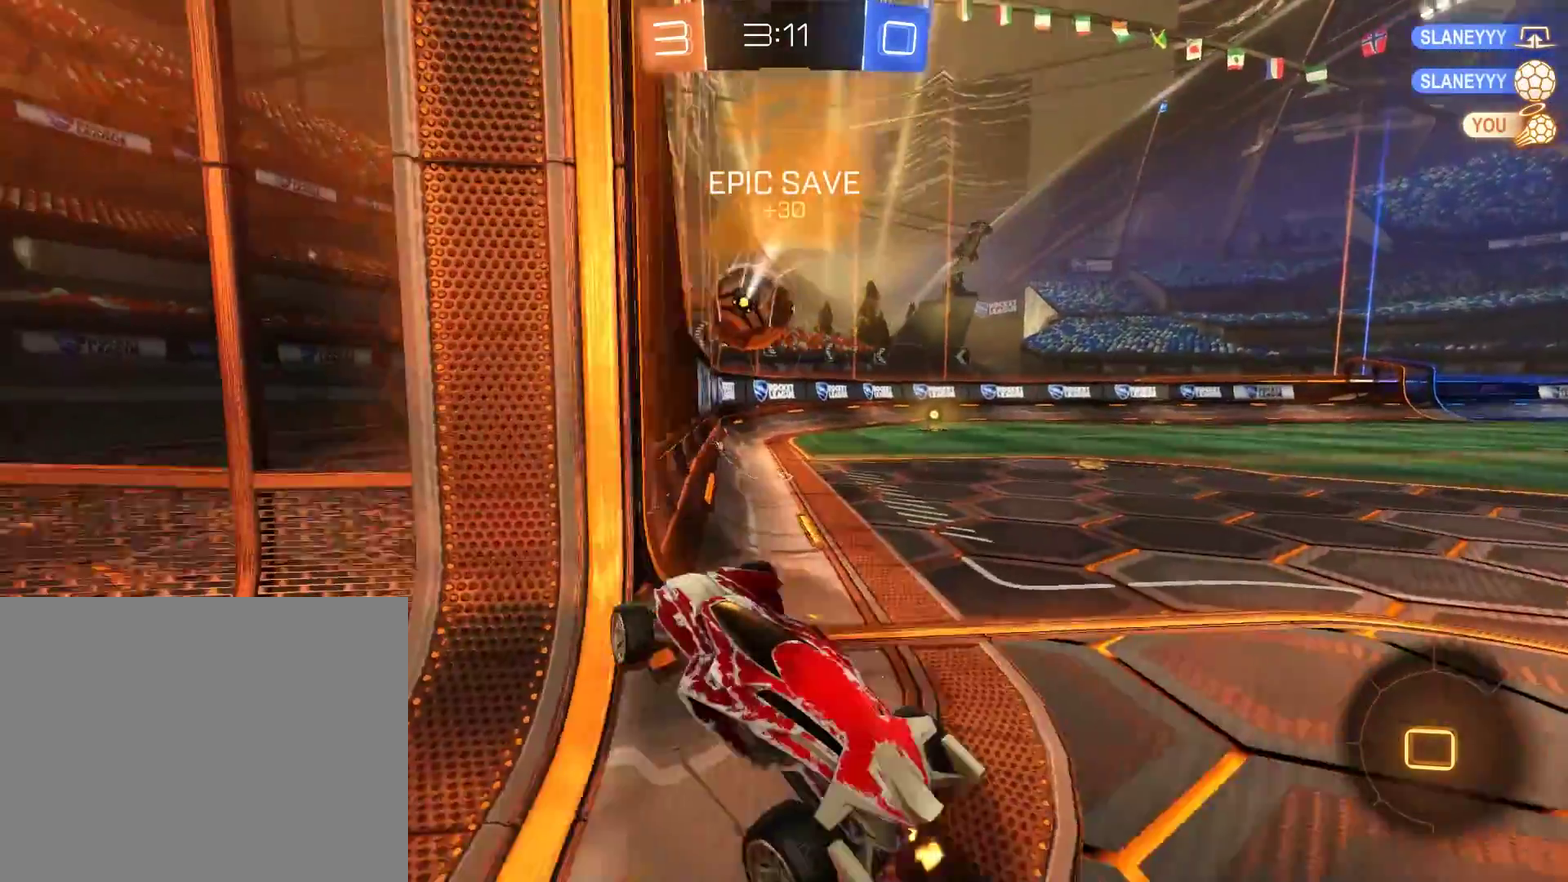
{"buttons": ["B"], "left_stick": "up-right", "right_stick": "center", "events": []}
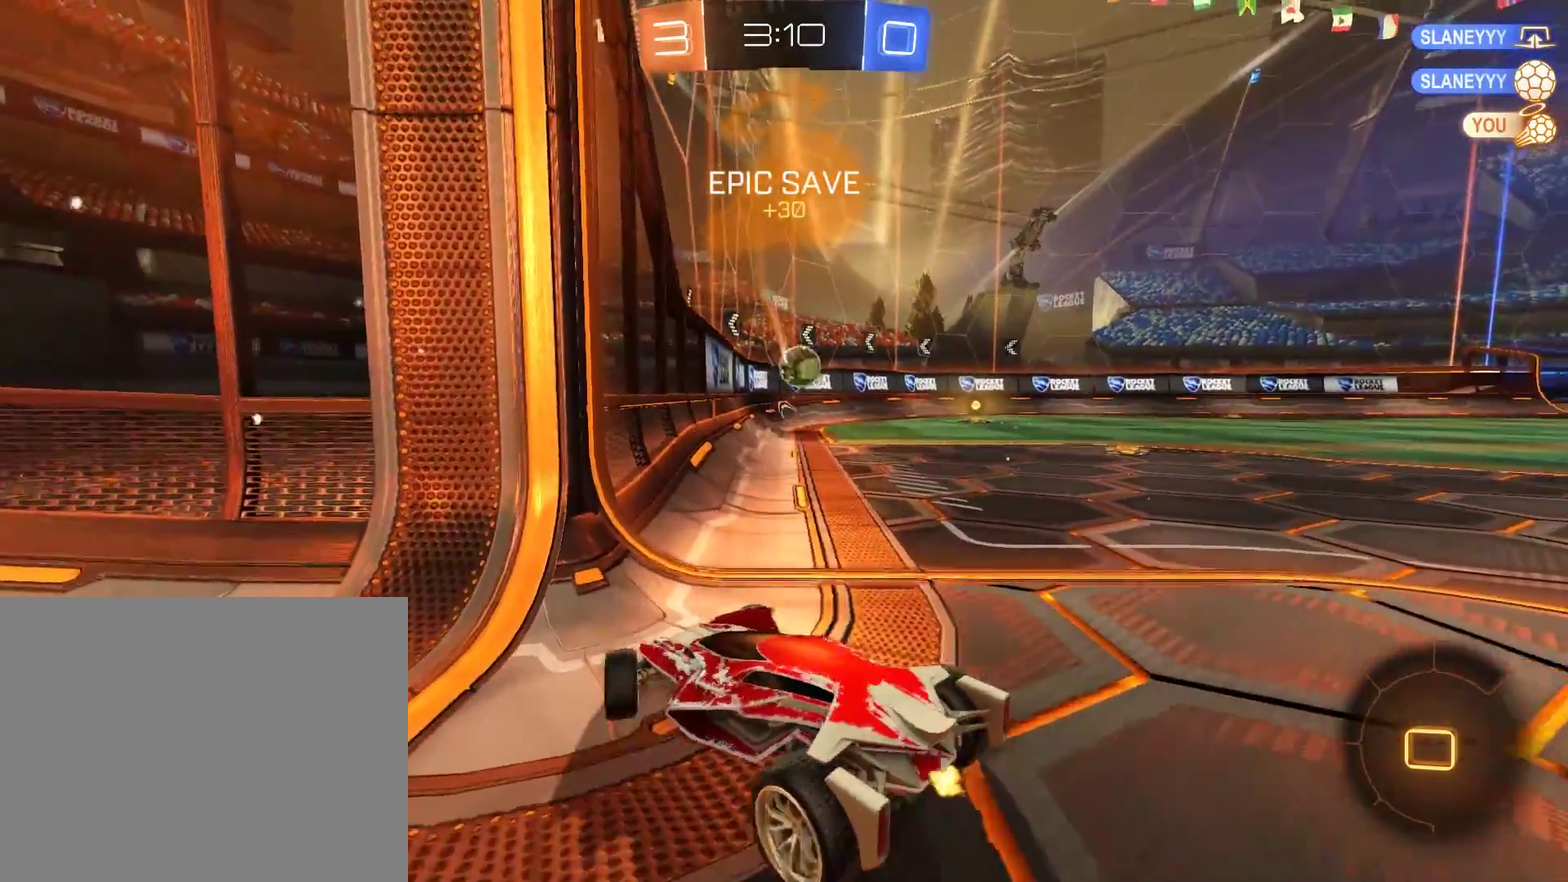
{"buttons": ["B"], "left_stick": "up-right", "right_stick": "center", "events": []}
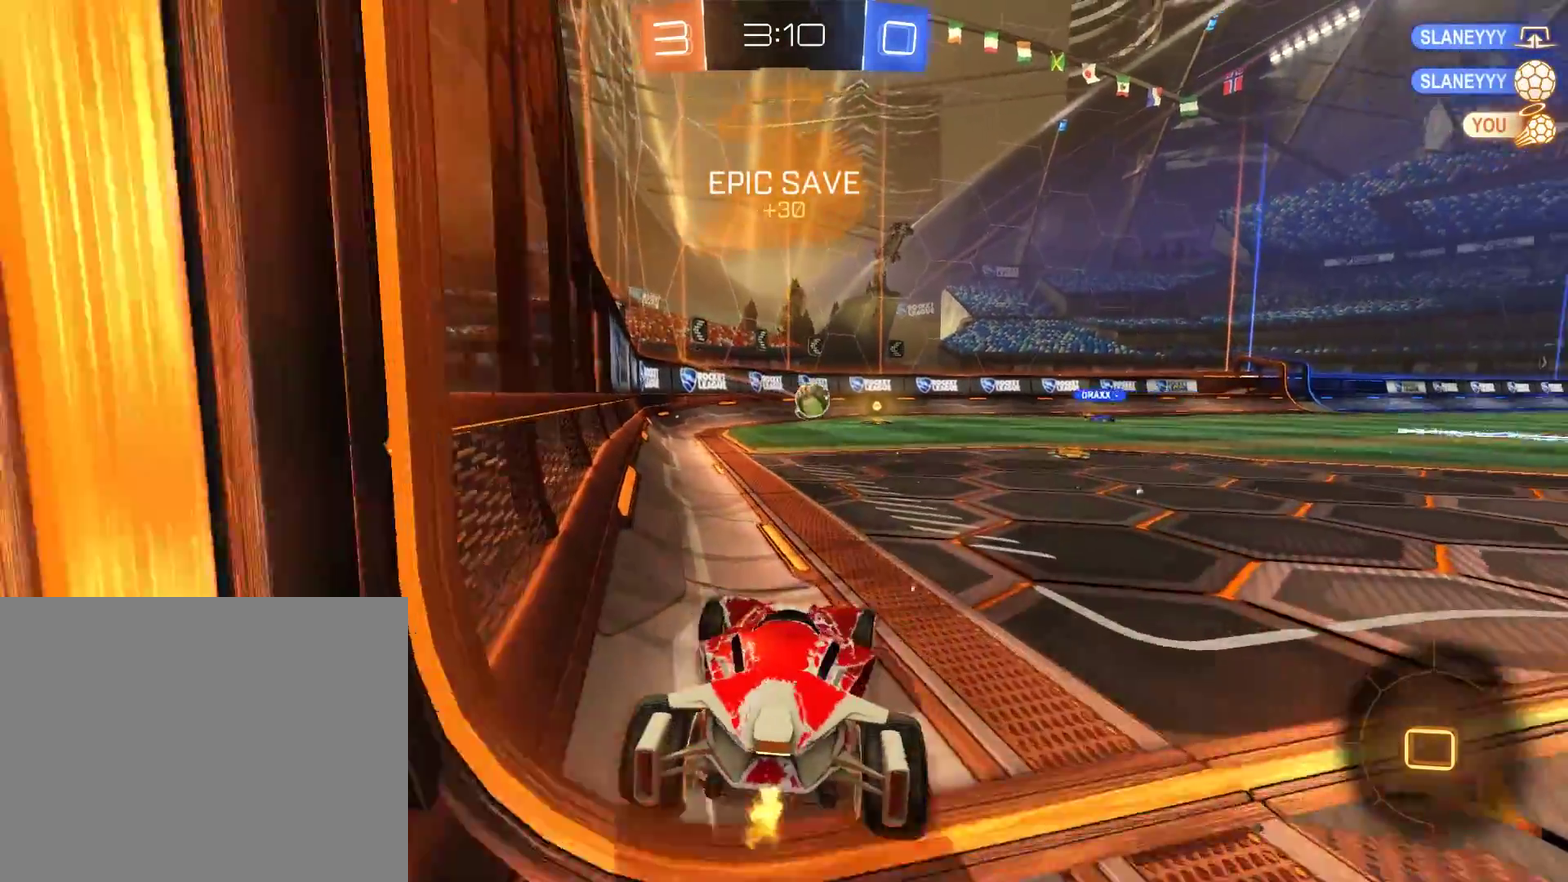
{"buttons": ["B"], "left_stick": "left", "right_stick": "center", "events": [[100, "left_stick", "left"]]}
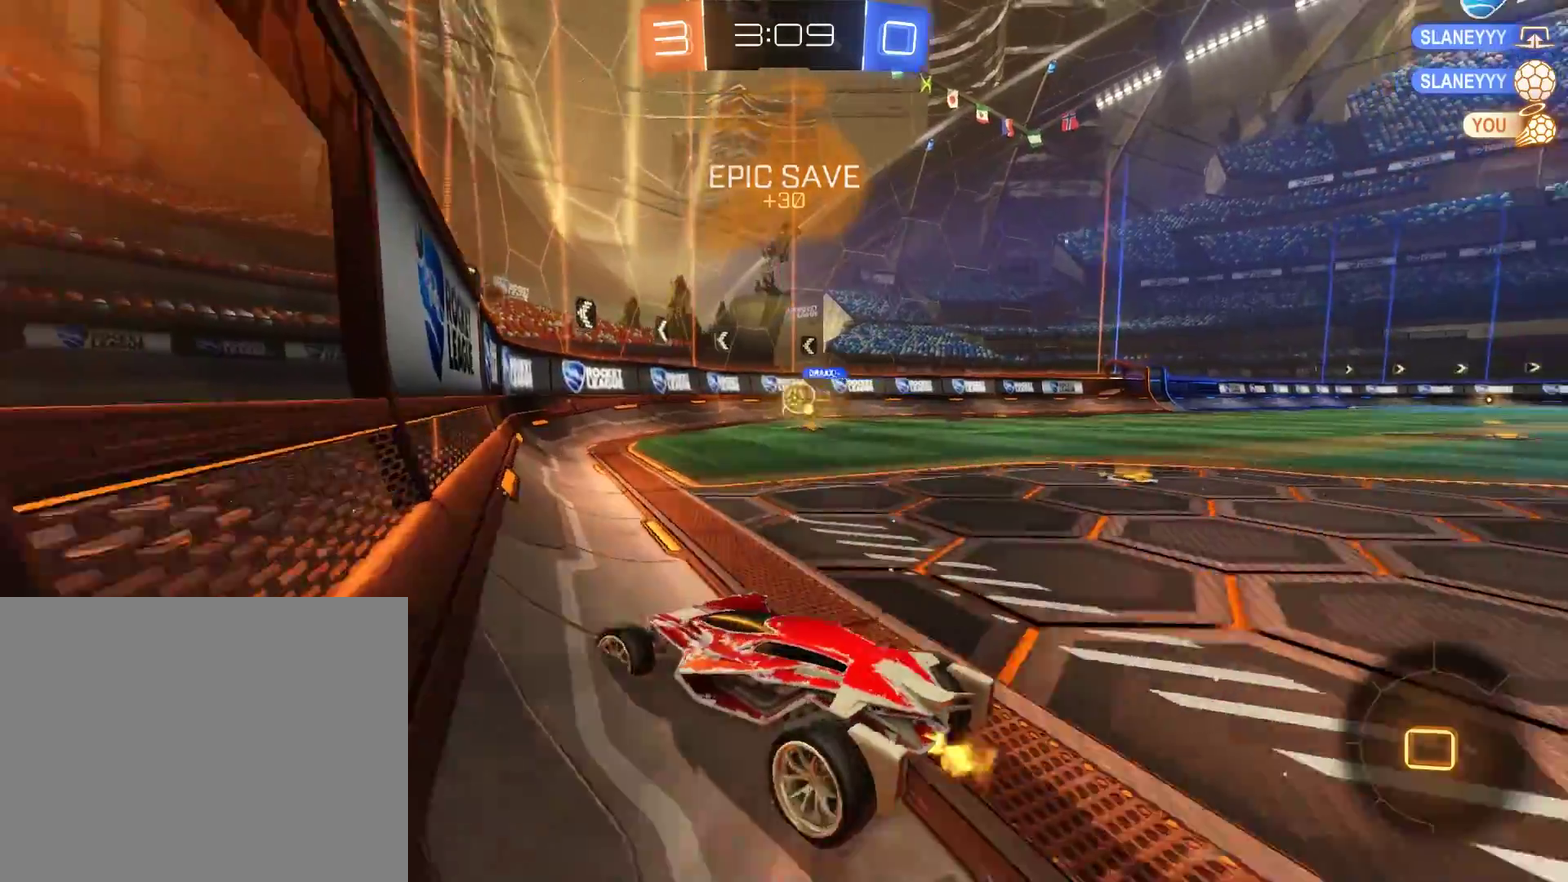
{"buttons": ["B"], "left_stick": "center", "right_stick": "center", "events": [[333, "left_stick", "center"]]}
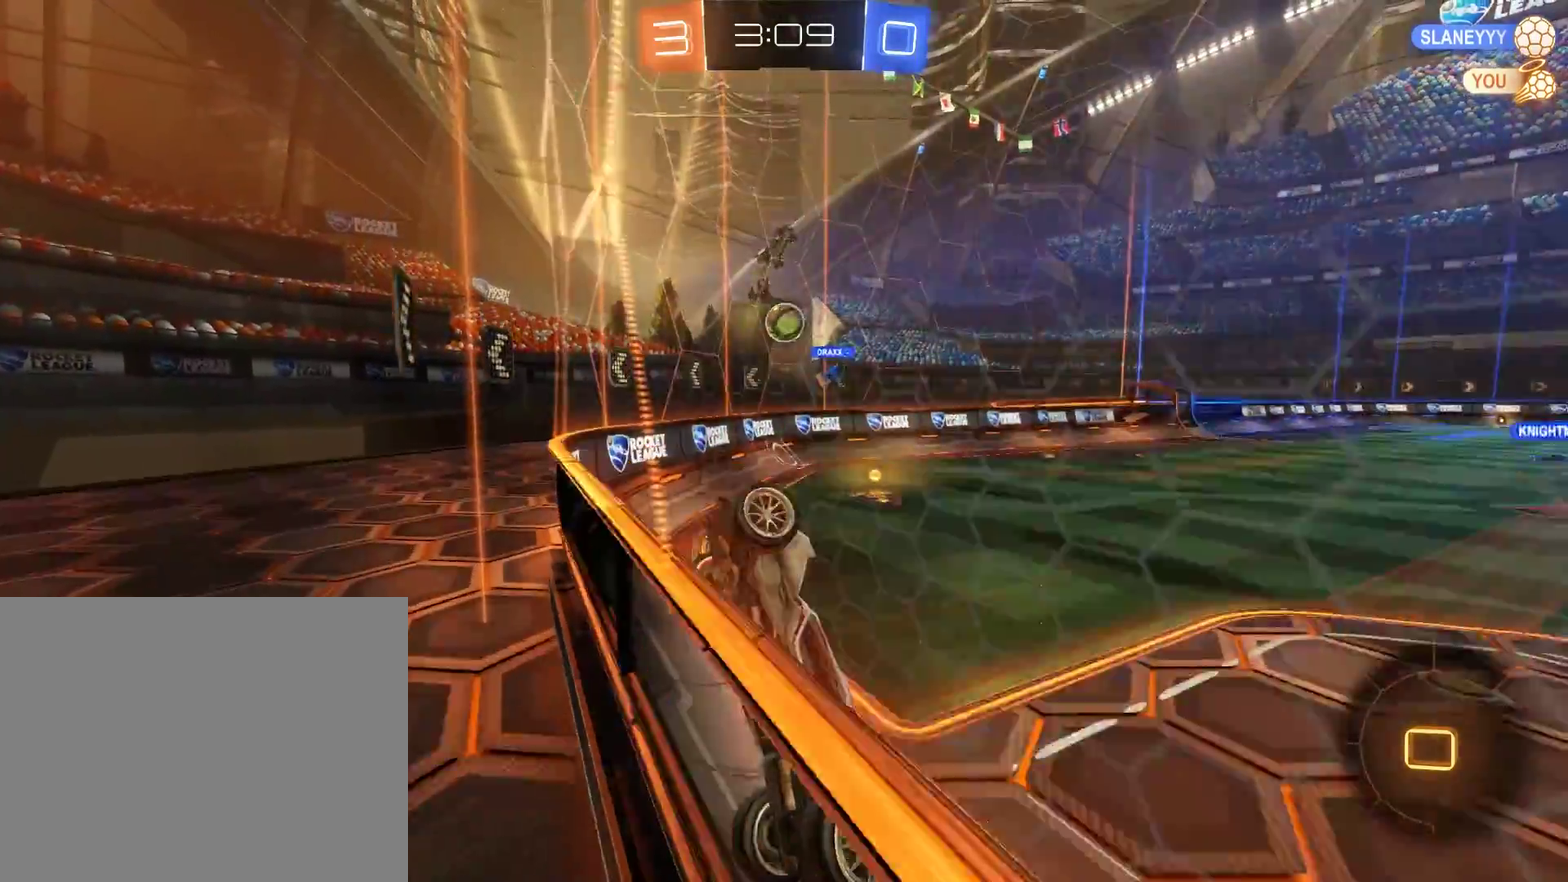
{"buttons": ["B"], "left_stick": "center", "right_stick": "center", "events": [[300, "left_stick", "right"], [467, "left_stick", "center"]]}
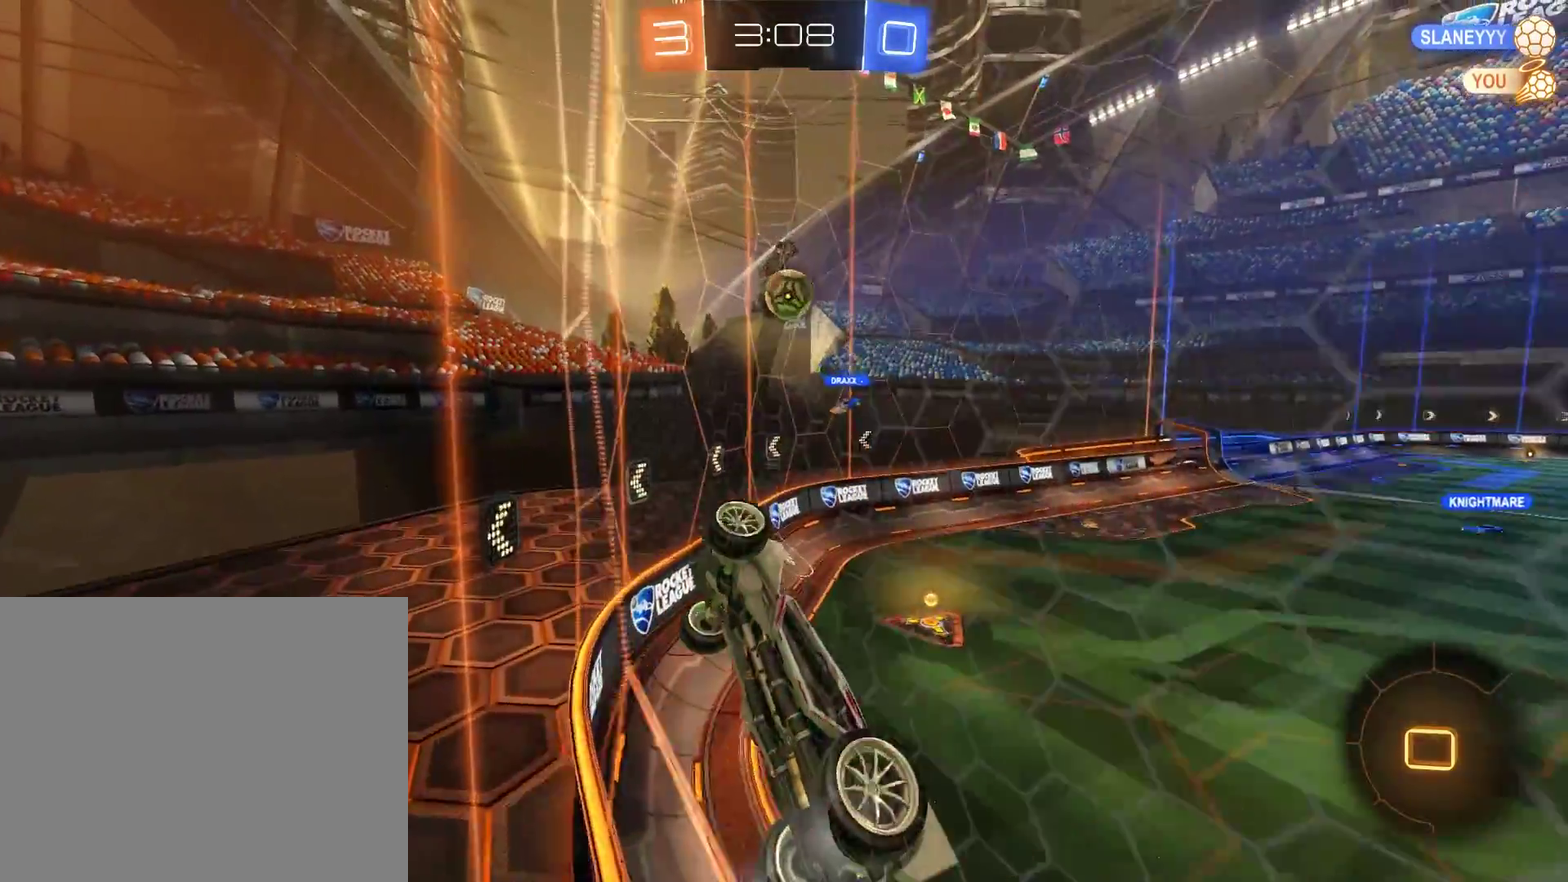
{"buttons": ["B"], "left_stick": "center", "right_stick": "center", "events": []}
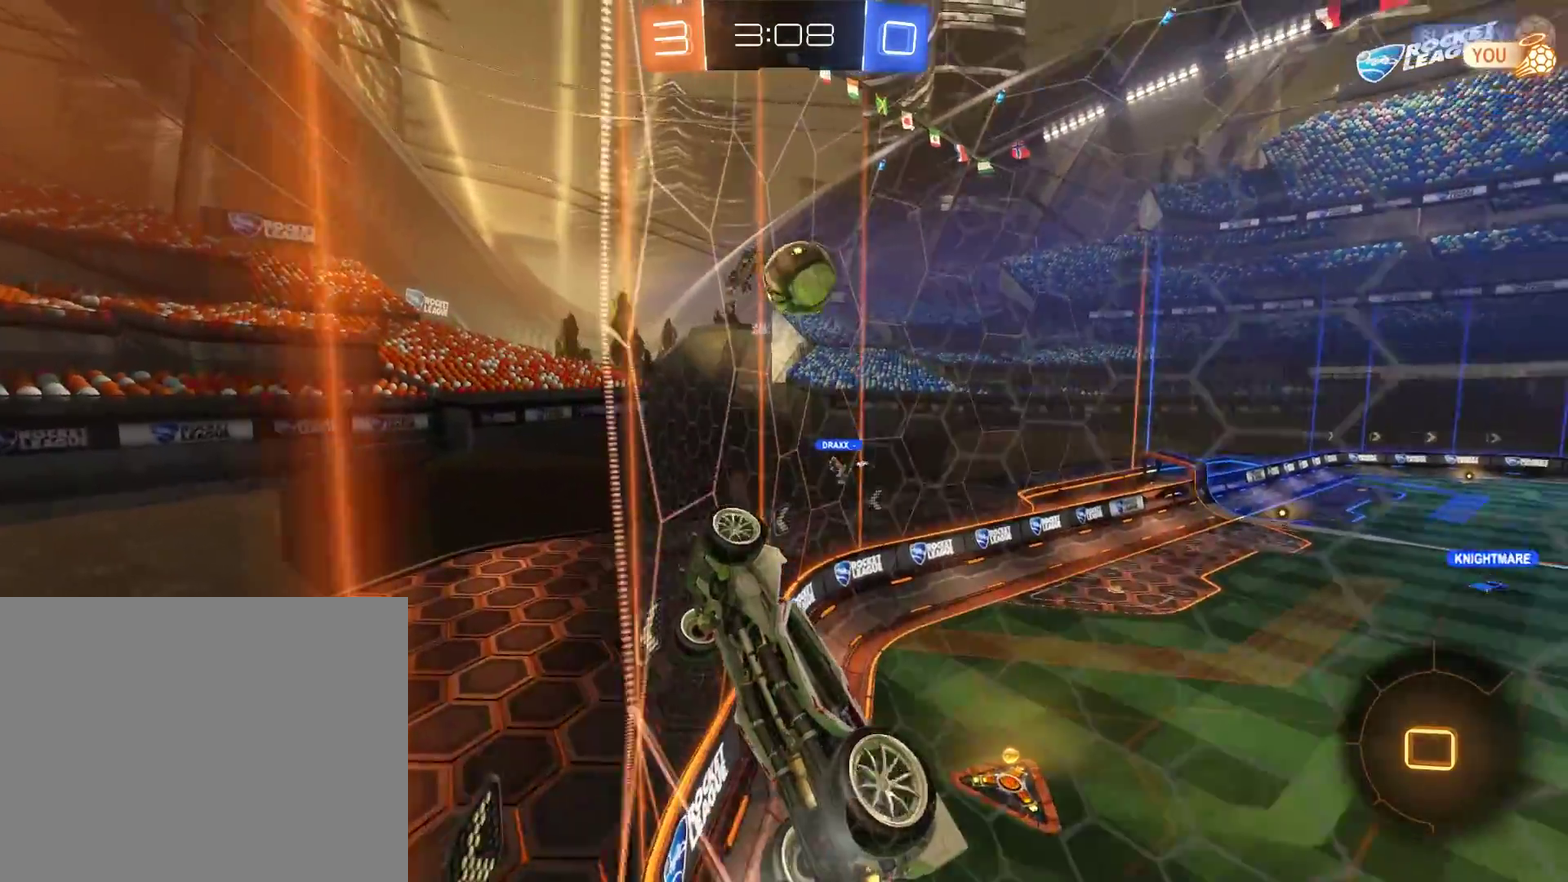
{"buttons": ["B", "R2"], "left_stick": "right", "right_stick": "center", "events": [[200, "R2", "down"], [500, "left_stick", "right"]]}
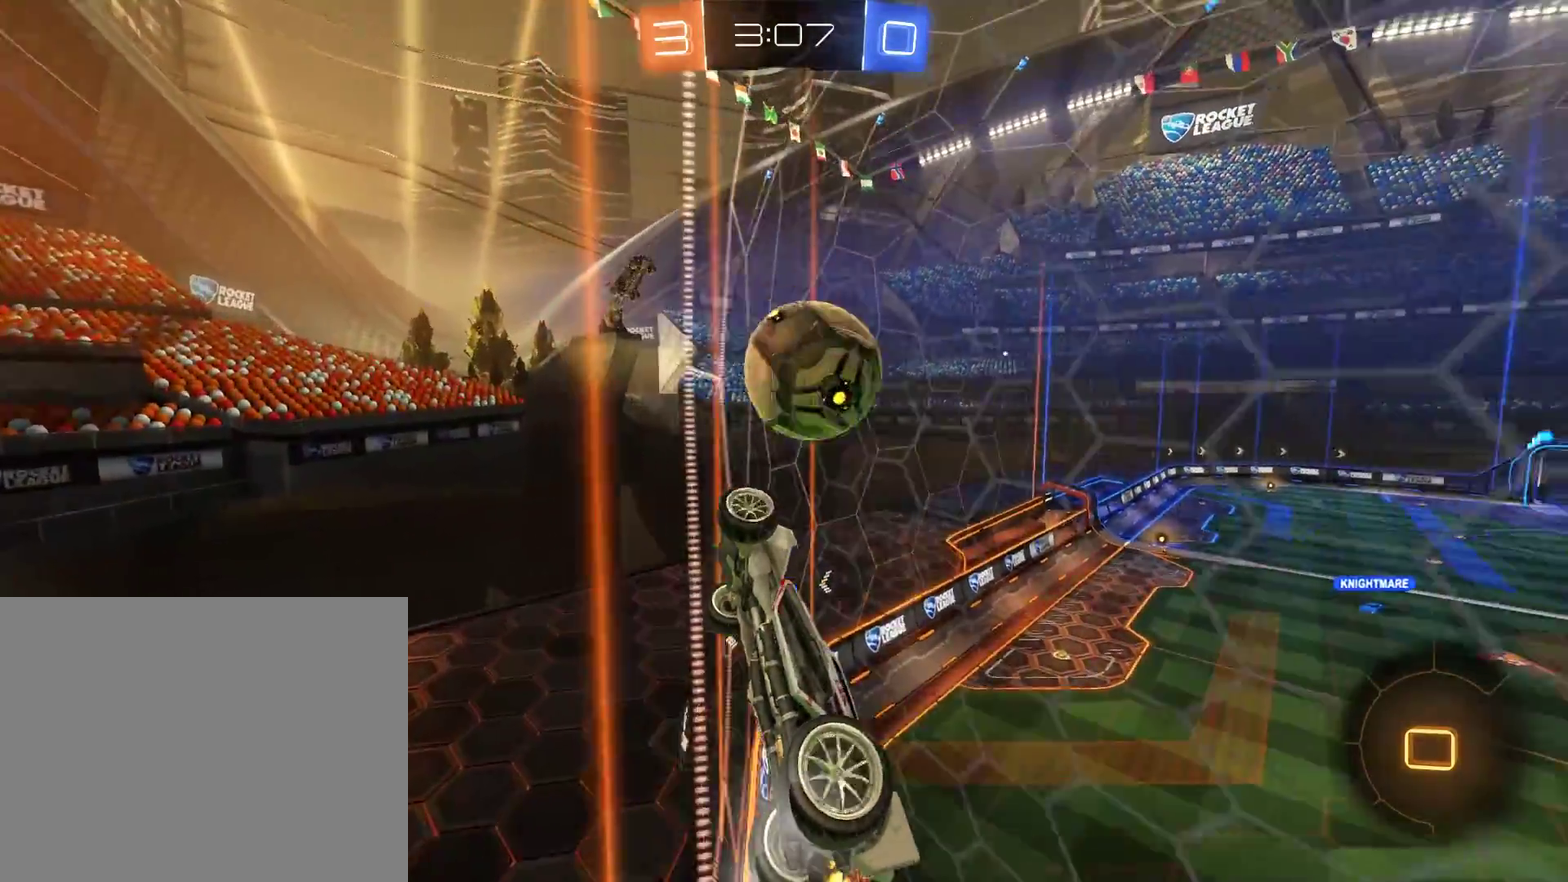
{"buttons": ["B", "X"], "left_stick": "up-right", "right_stick": "center", "events": [[67, "left_stick", "up-right"], [333, "R2", "up"], [367, "X", "down"]]}
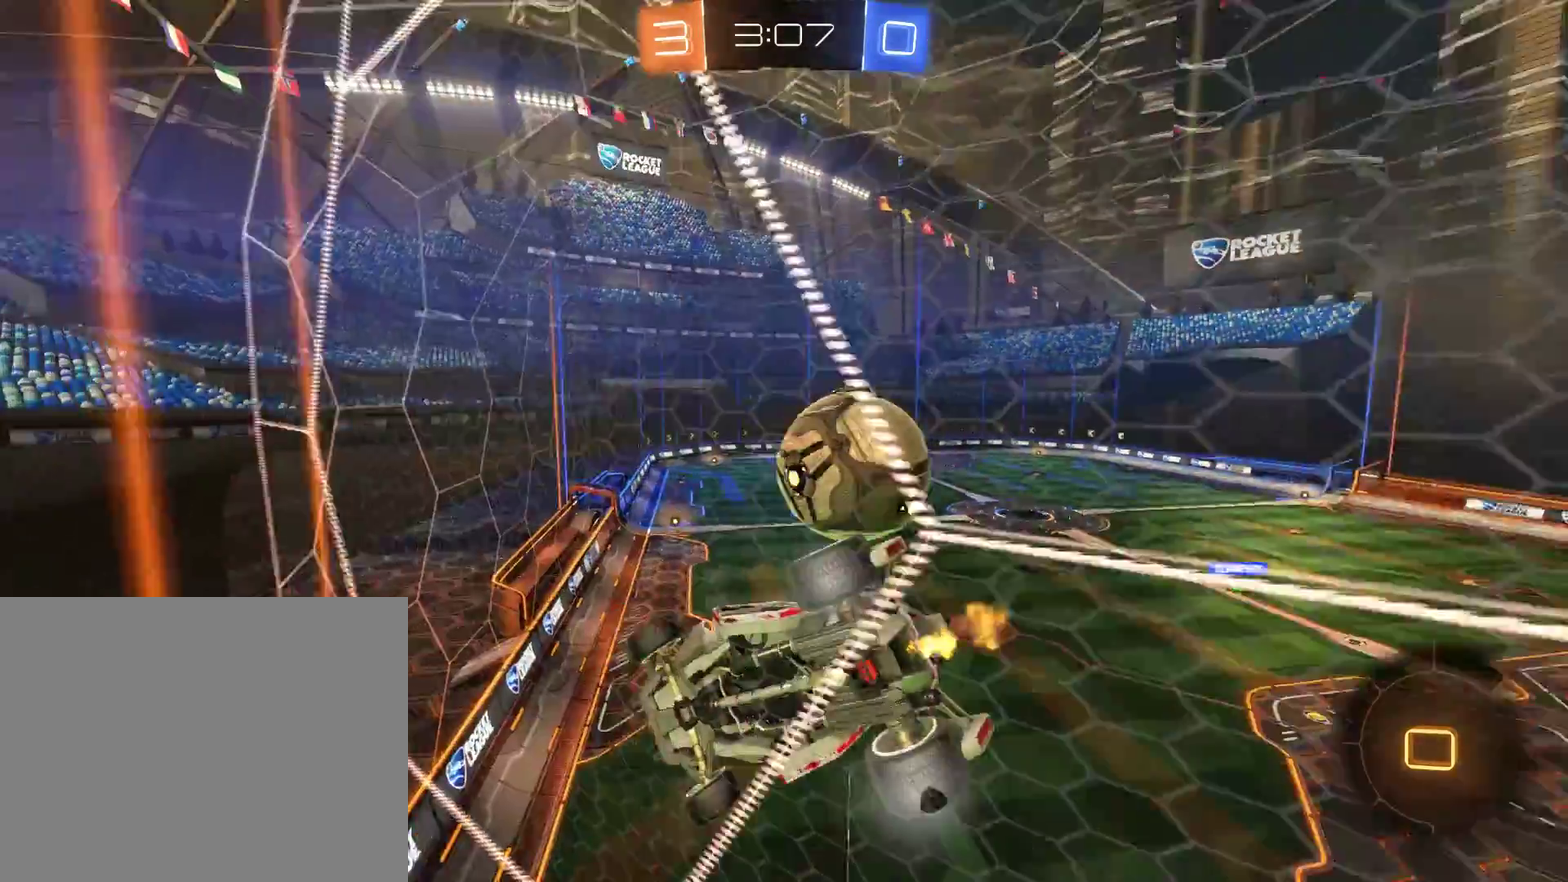
{"buttons": ["B"], "left_stick": "center", "right_stick": "center", "events": [[33, "X", "up"], [333, "left_stick", "center"]]}
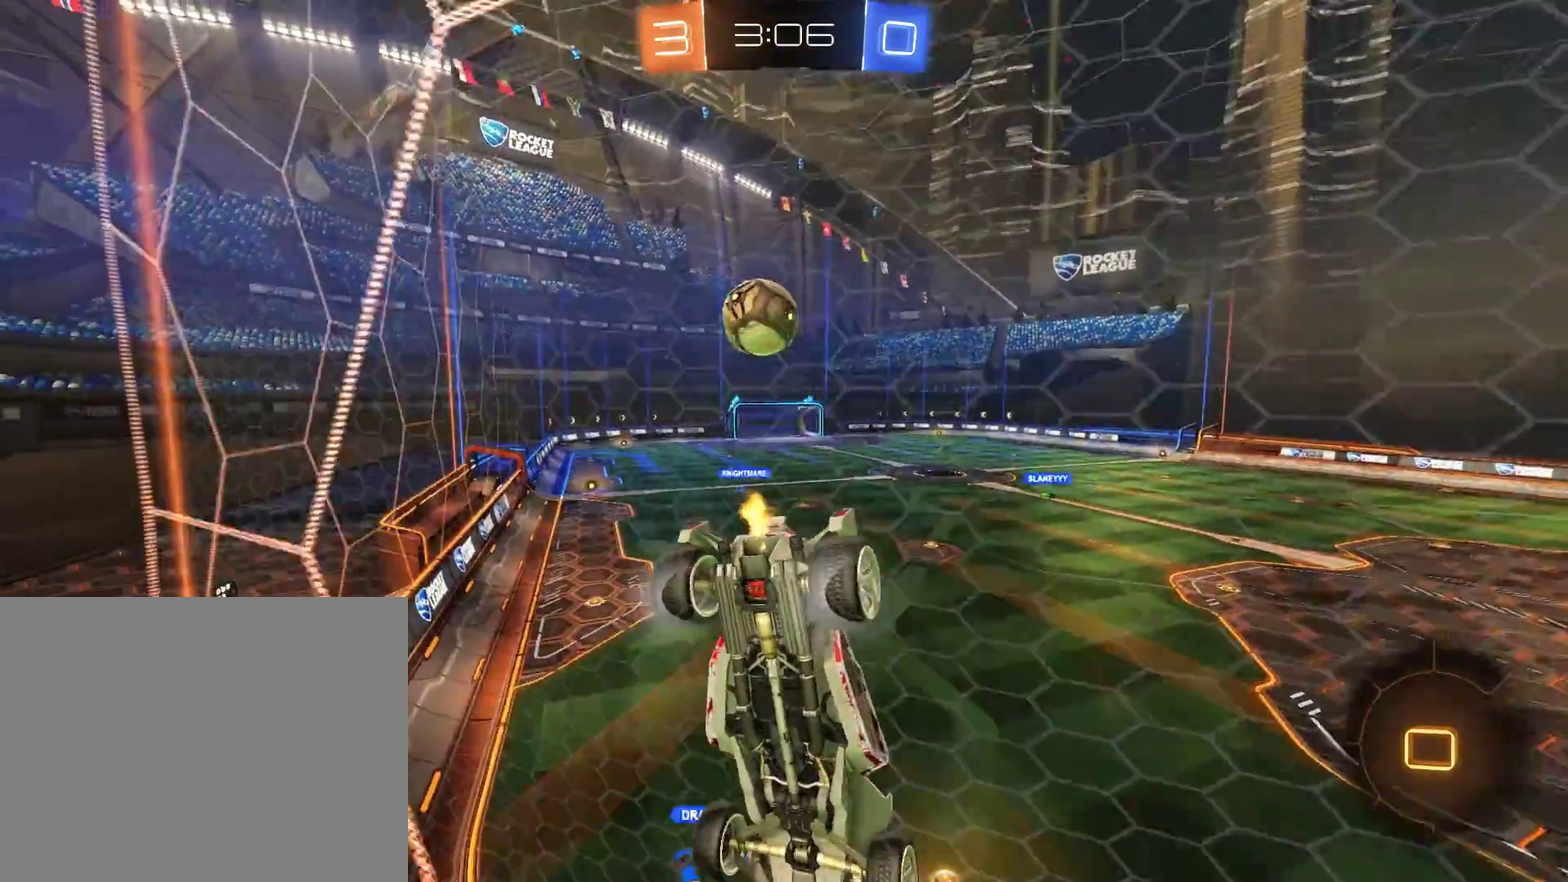
{"buttons": [], "left_stick": "center", "right_stick": "center", "events": [[133, "left_stick", "down-left"], [300, "B", "up"], [300, "left_stick", "center"]]}
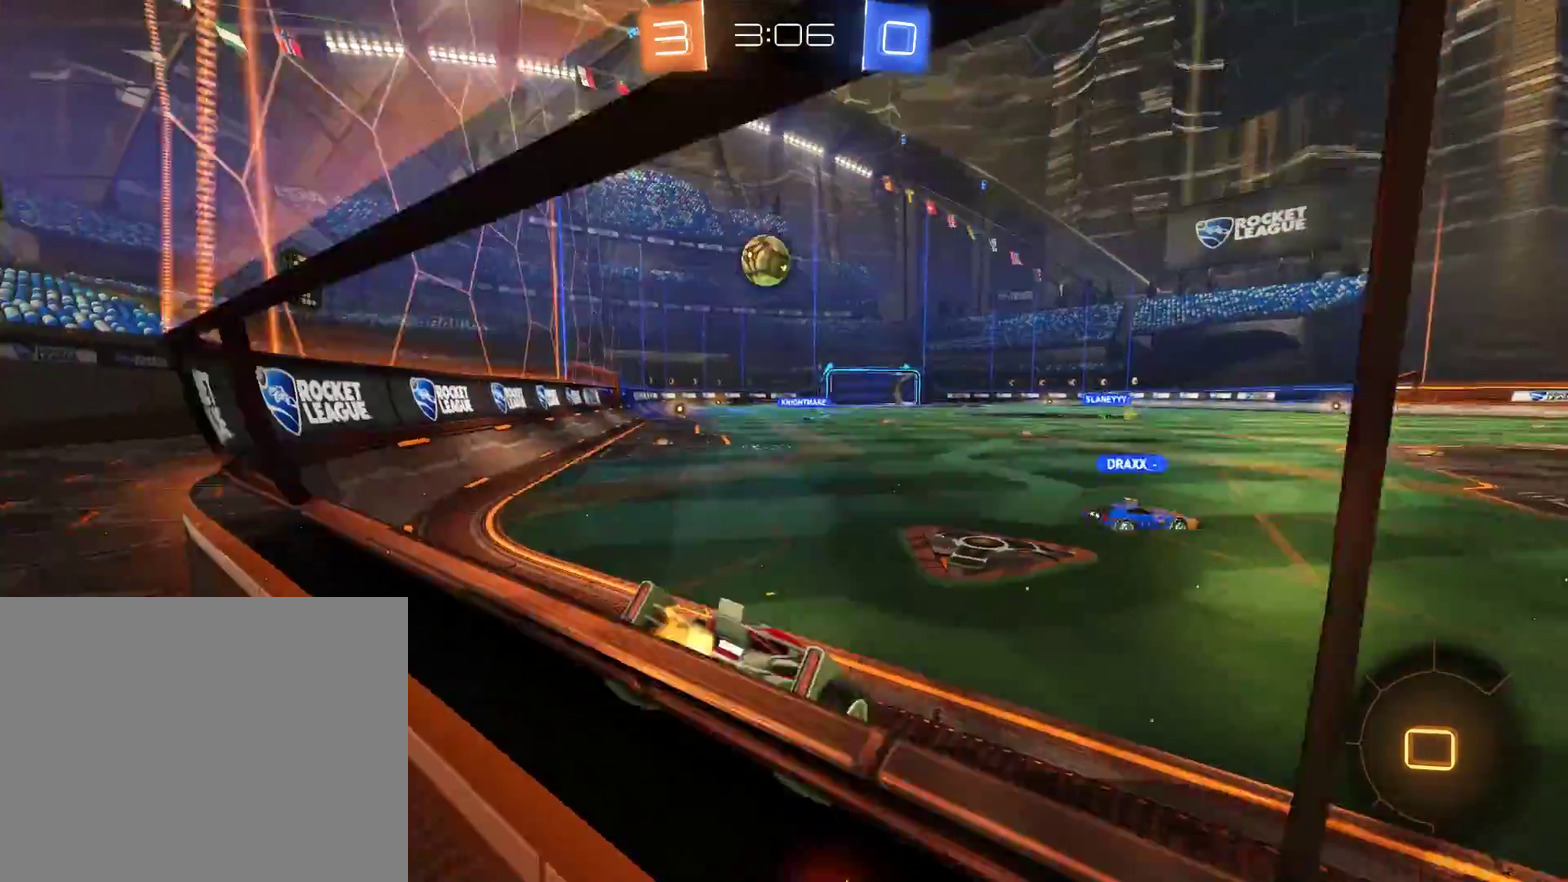
{"buttons": ["B"], "left_stick": "right", "right_stick": "center", "events": [[67, "left_stick", "right"], [133, "B", "down"], [133, "X", "down"], [300, "X", "up"]]}
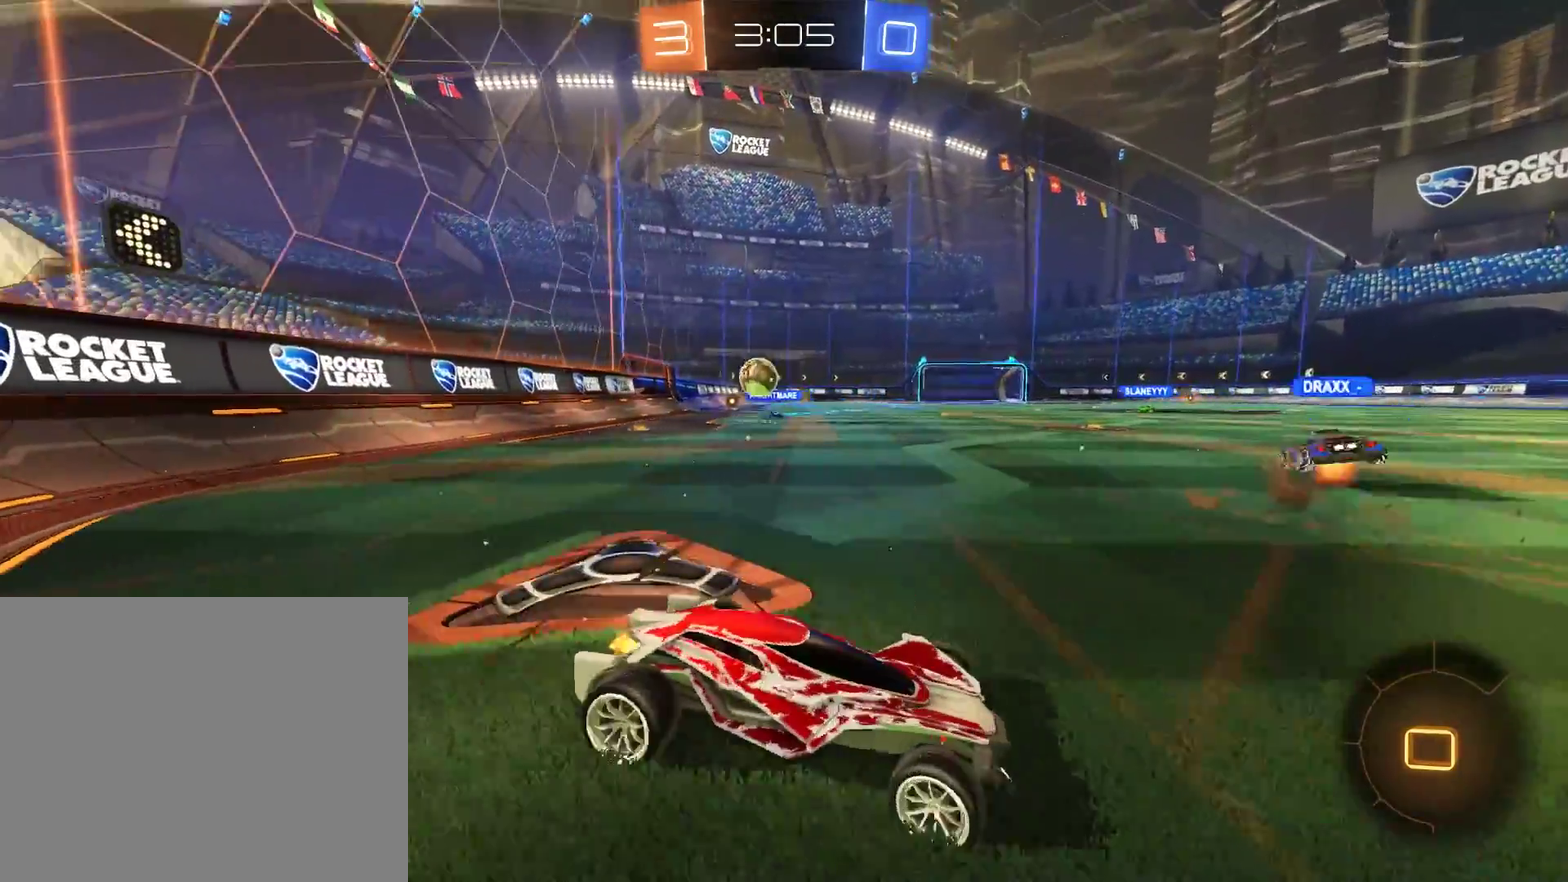
{"buttons": ["B"], "left_stick": "left", "right_stick": "center", "events": [[333, "left_stick", "center"], [400, "left_stick", "left"]]}
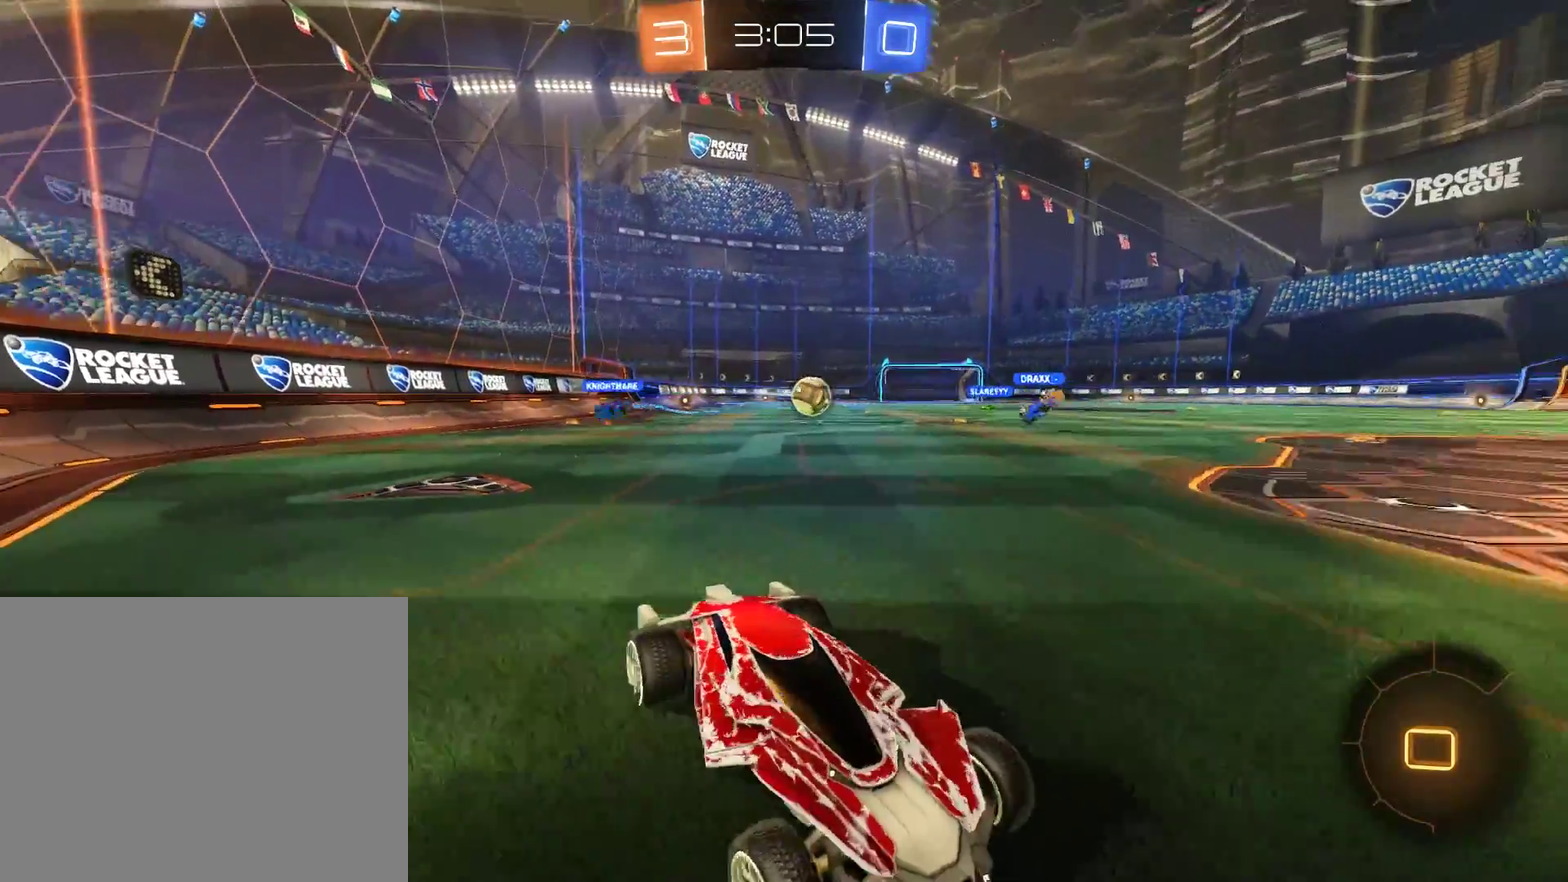
{"buttons": ["B"], "left_stick": "center", "right_stick": "center", "events": [[467, "left_stick", "center"]]}
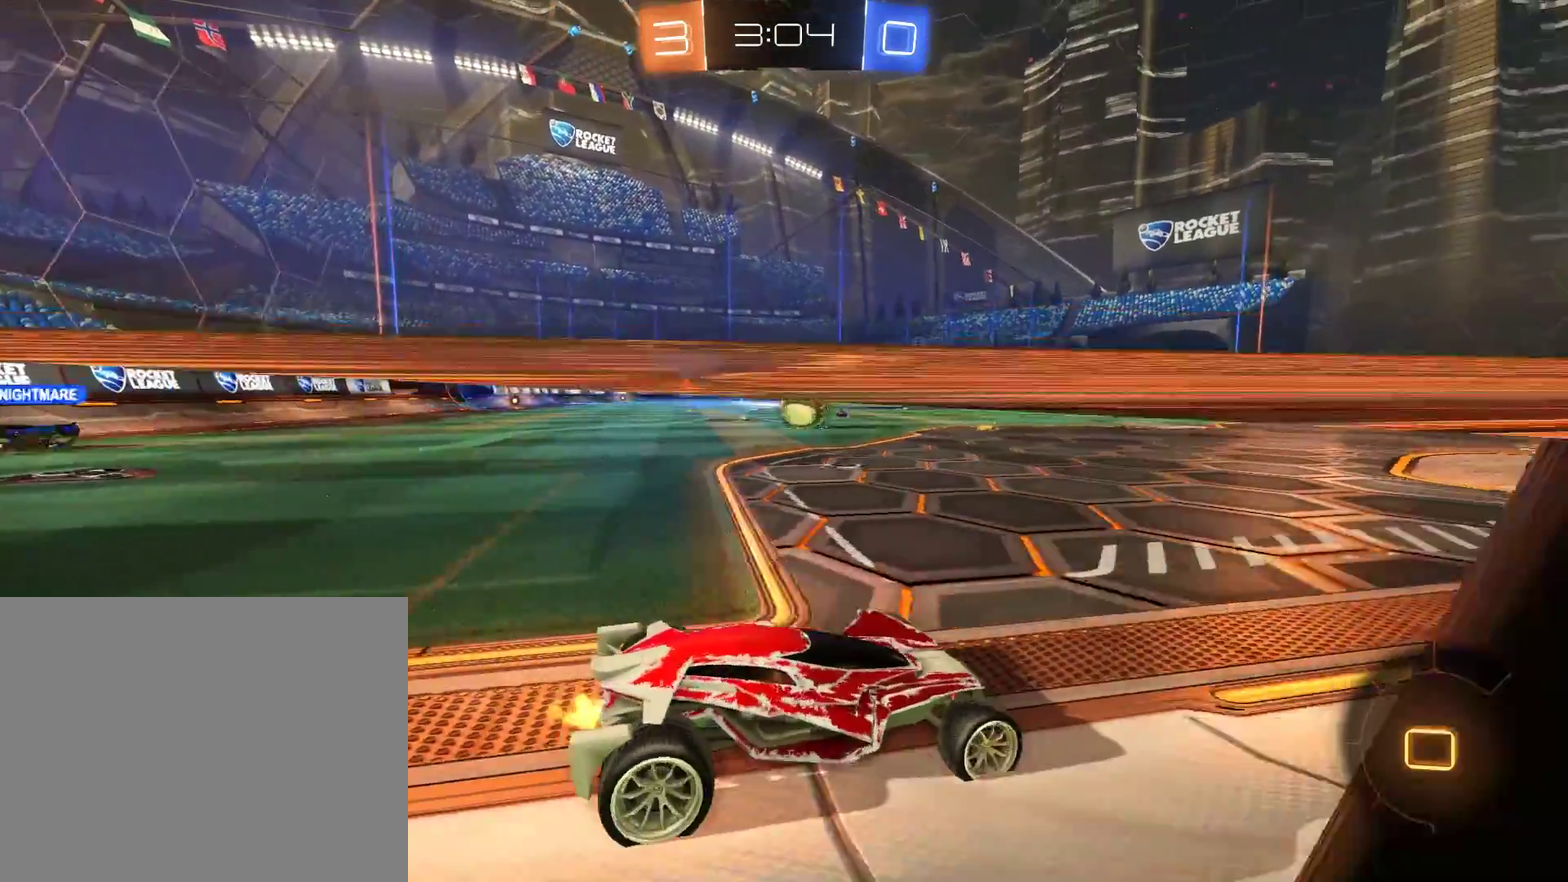
{"buttons": ["B"], "left_stick": "center", "right_stick": "center", "events": []}
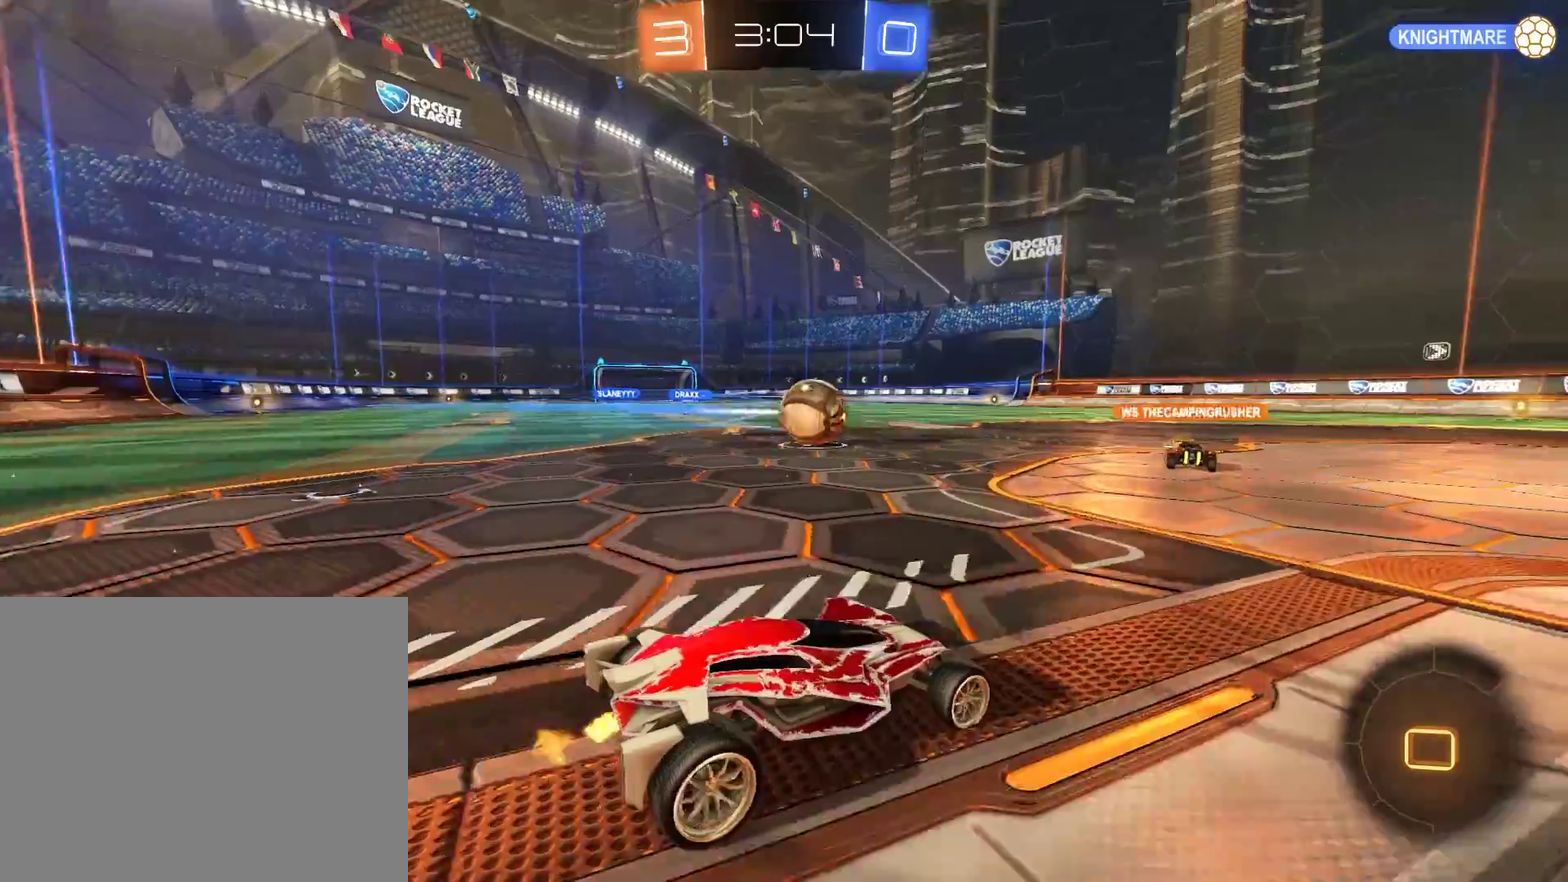
{"buttons": [], "left_stick": "up", "right_stick": "center", "events": [[233, "R2", "down"], [233, "left_stick", "up"], [267, "A", "down"], [300, "L3", "down"], [333, "A", "up"], [400, "A", "down"], [400, "L3", "up"], [500, "A", "up"], [500, "B", "up"], [500, "R2", "up"]]}
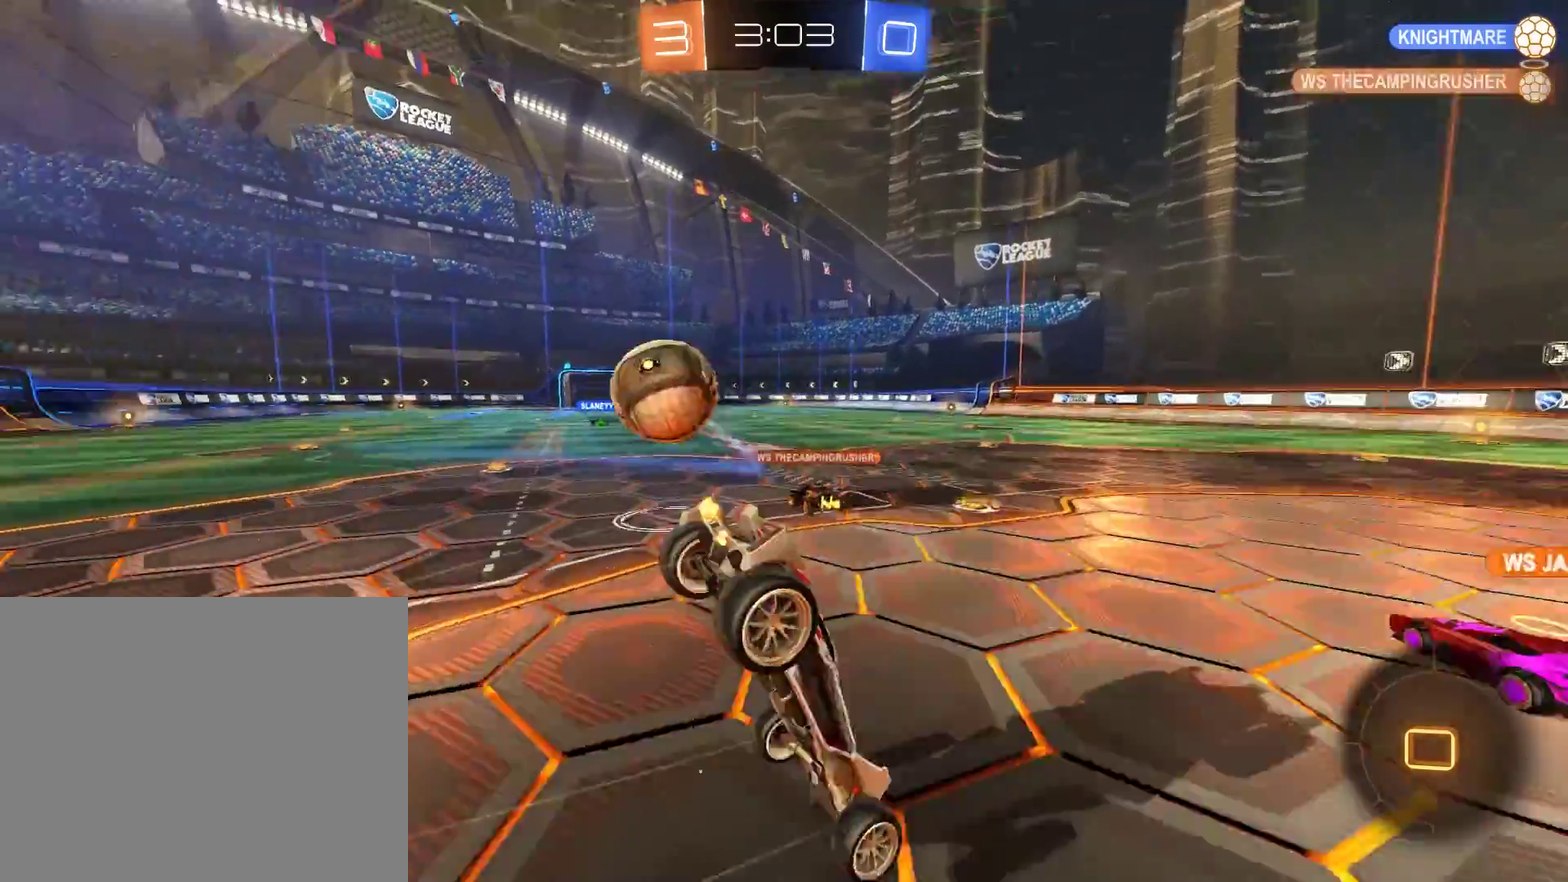
{"buttons": [], "left_stick": "center", "right_stick": "center", "events": [[67, "Y", "down"], [67, "left_stick", "center"], [167, "Y", "up"]]}
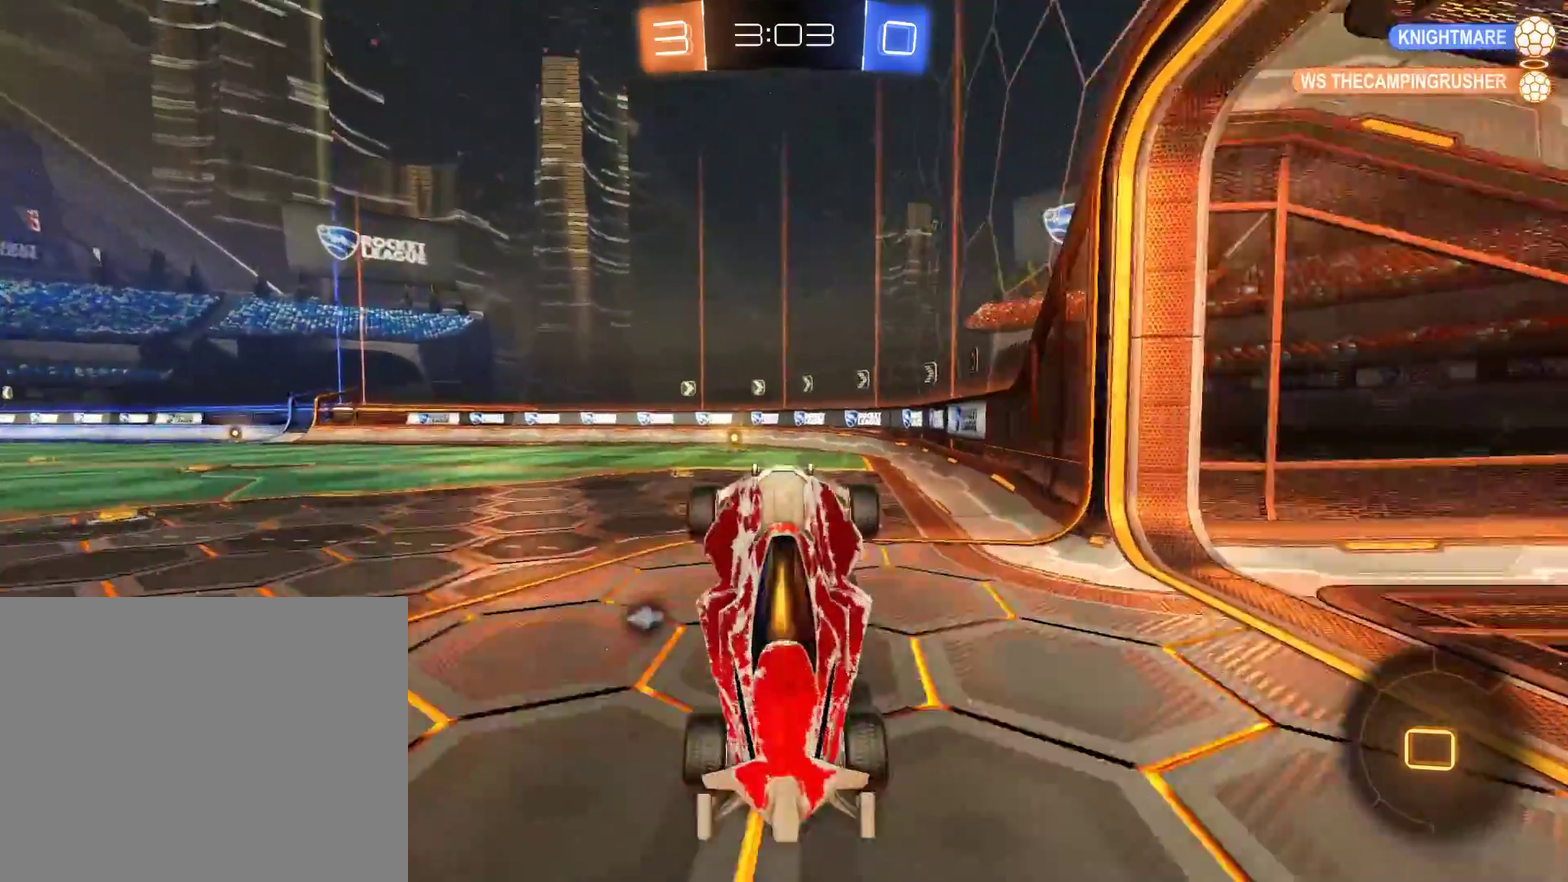
{"buttons": ["B", "R2"], "left_stick": "center", "right_stick": "center", "events": [[67, "Y", "down"], [133, "Y", "up"], [300, "B", "down"], [333, "R2", "down"]]}
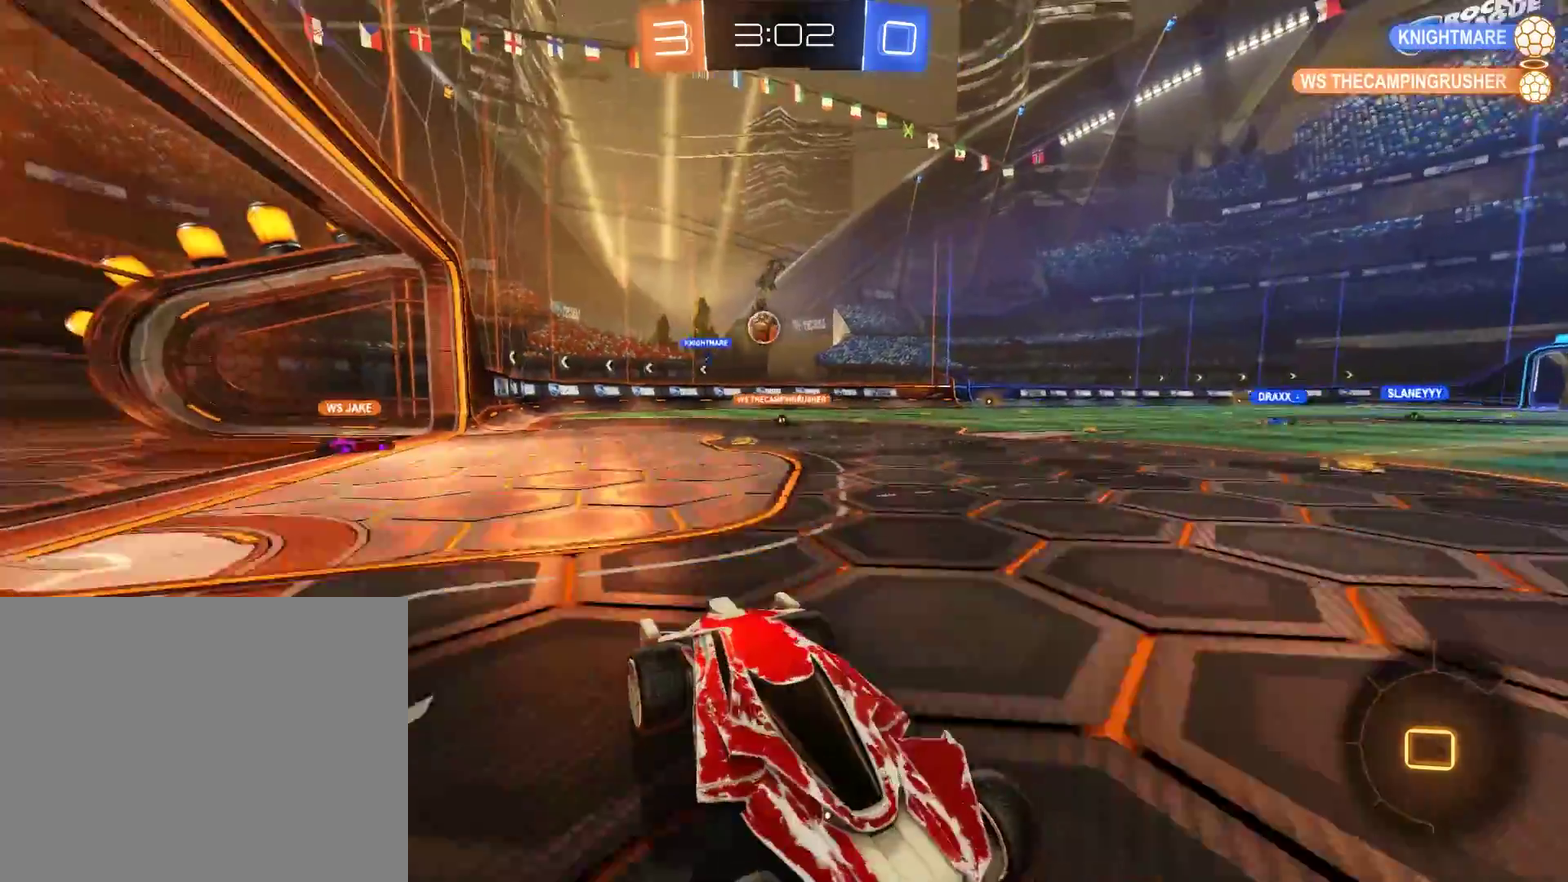
{"buttons": ["B"], "left_stick": "center", "right_stick": "center", "events": [[333, "R2", "up"], [333, "left_stick", "up-right"], [417, "left_stick", "center"]]}